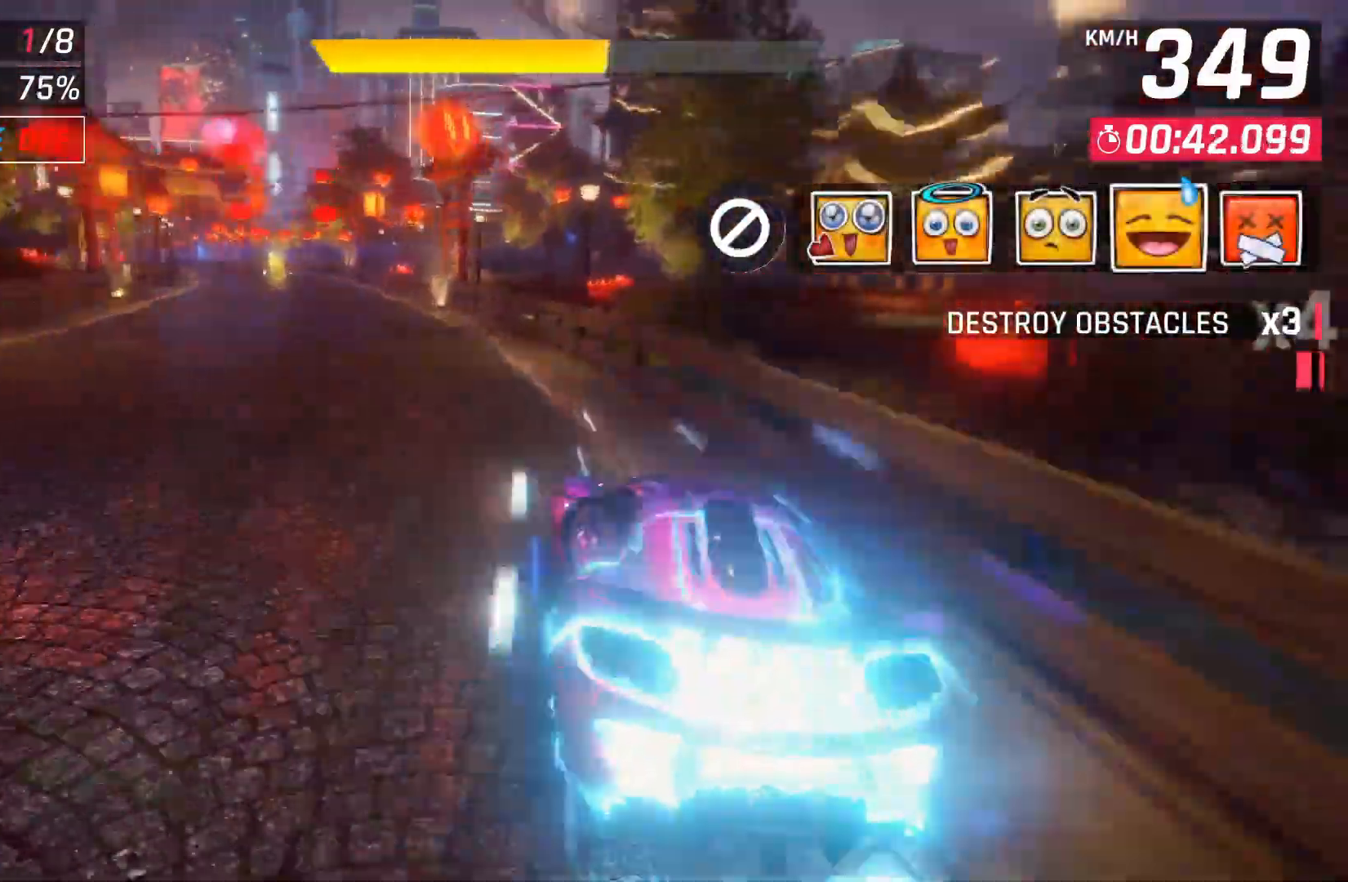
Gameplay with a controller (Xbox layout); each line is a JSON object with the inputs held at the frame after it. "events" lists button and stick changes between this image and that frame as [ms after this image, input, new state], when the widget could be followed in between.
{"buttons": [], "left_stick": "center", "right_stick": "center", "events": [[67, "DPAD_LEFT", "up"], [183, "DPAD_LEFT", "down"], [333, "DPAD_LEFT", "up"], [417, "DPAD_LEFT", "down"], [500, "DPAD_LEFT", "up"]]}
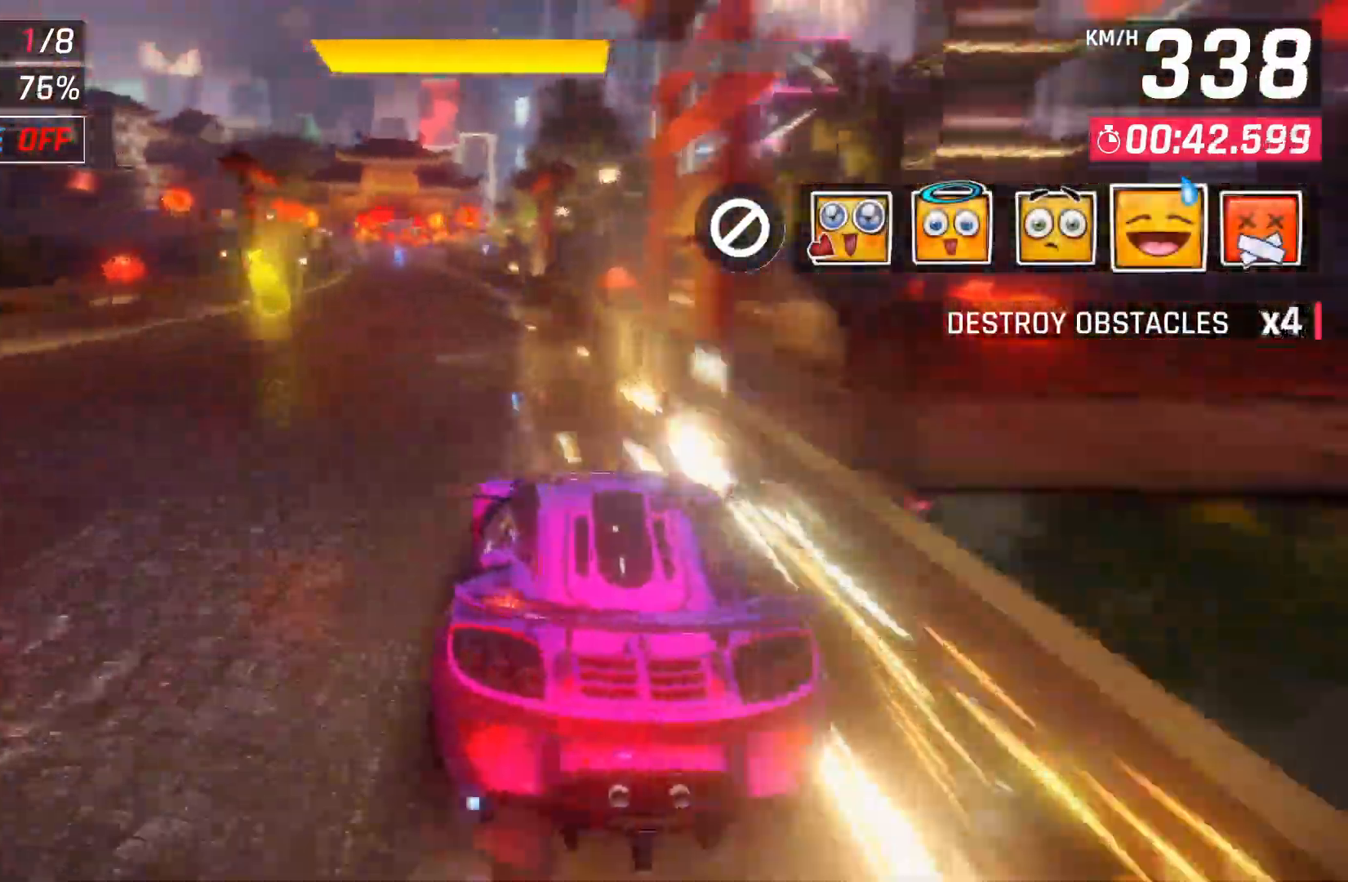
{"buttons": [], "left_stick": "center", "right_stick": "center", "events": [[167, "DPAD_LEFT", "down"], [300, "DPAD_LEFT", "up"], [383, "DPAD_LEFT", "down"], [483, "DPAD_LEFT", "up"]]}
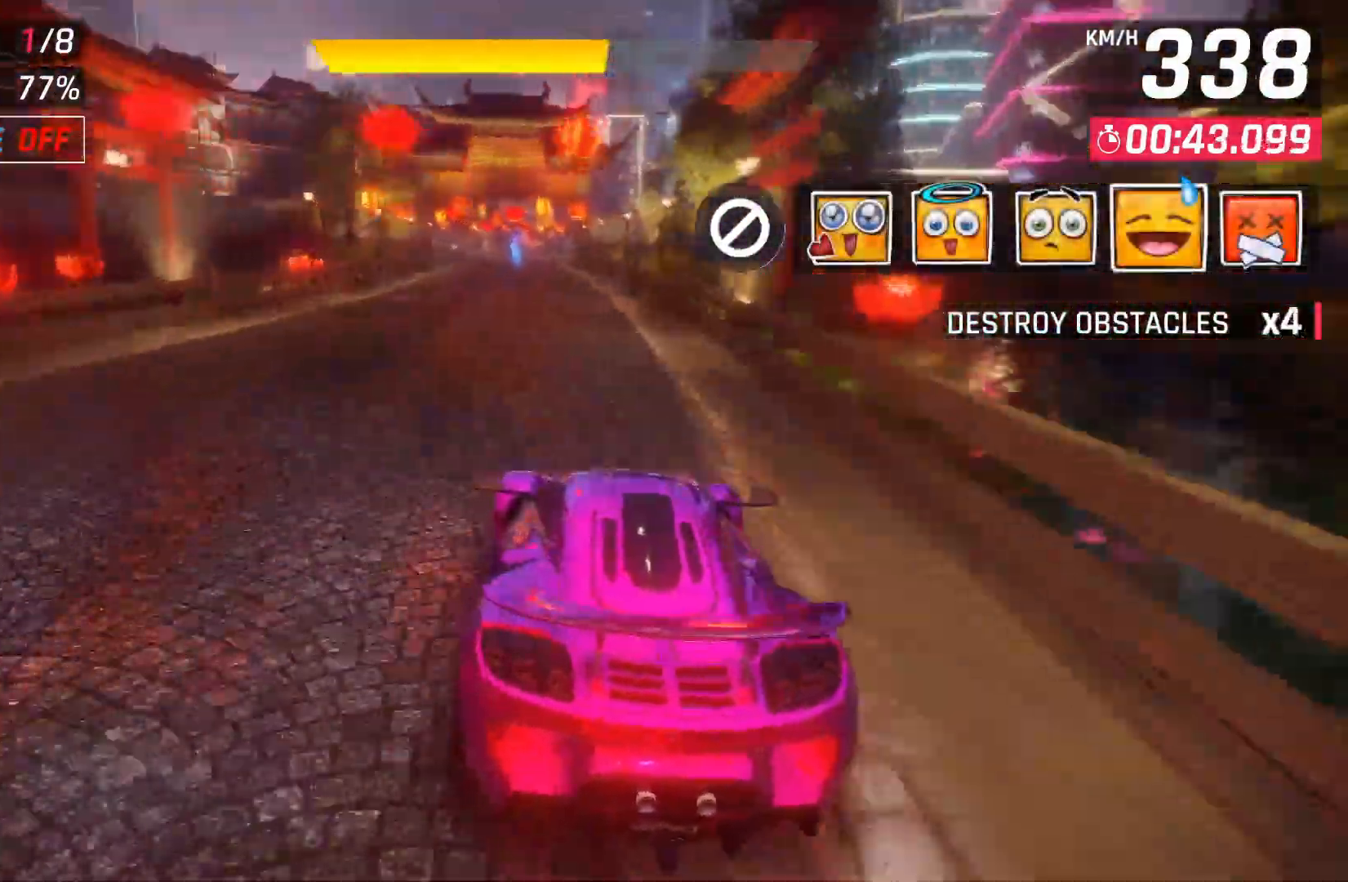
{"buttons": [], "left_stick": "center", "right_stick": "center", "events": []}
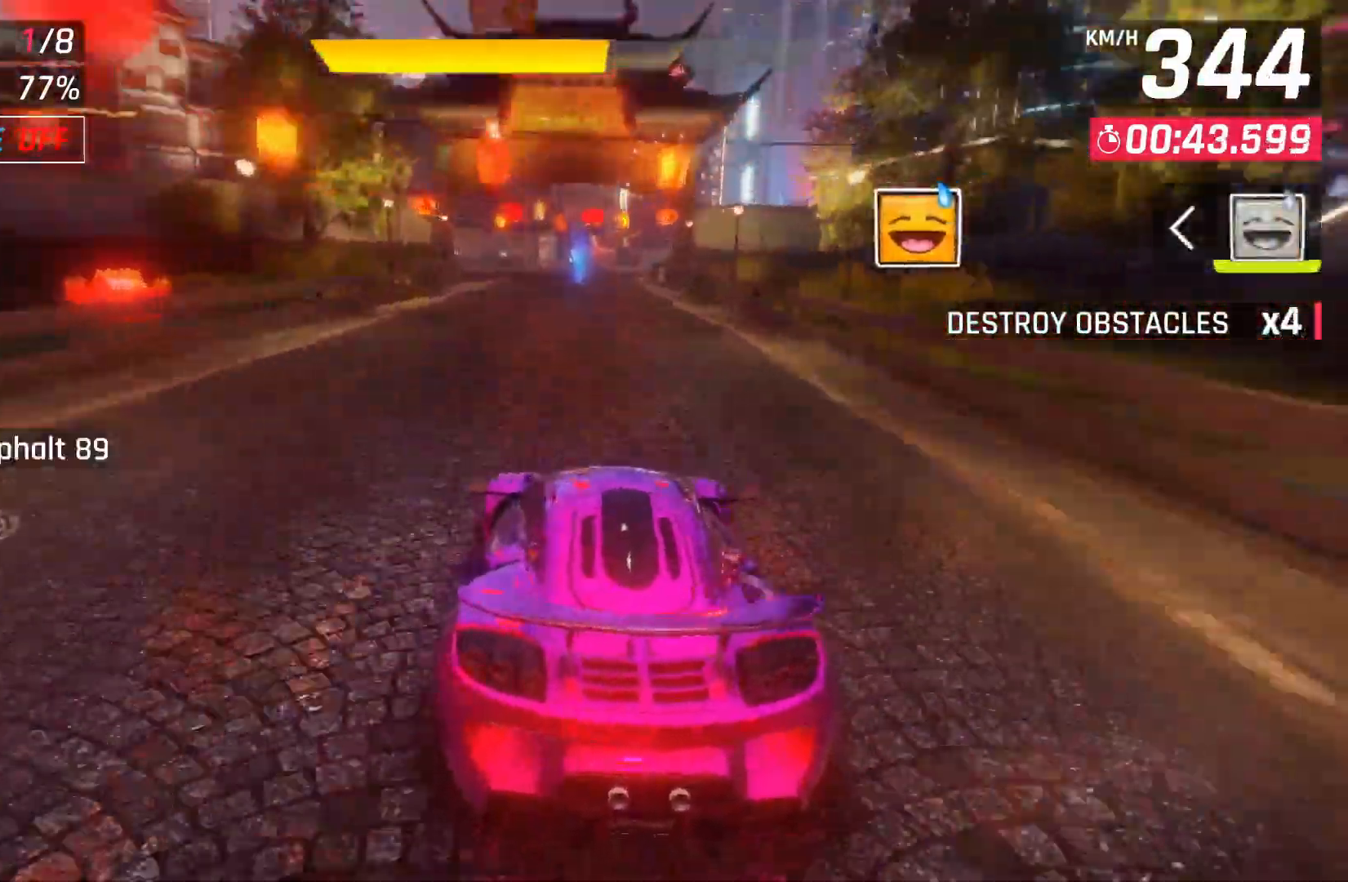
{"buttons": [], "left_stick": "center", "right_stick": "center", "events": [[17, "DPAD_RIGHT", "down"], [100, "DPAD_RIGHT", "up"], [267, "DPAD_RIGHT", "down"], [367, "DPAD_RIGHT", "up"]]}
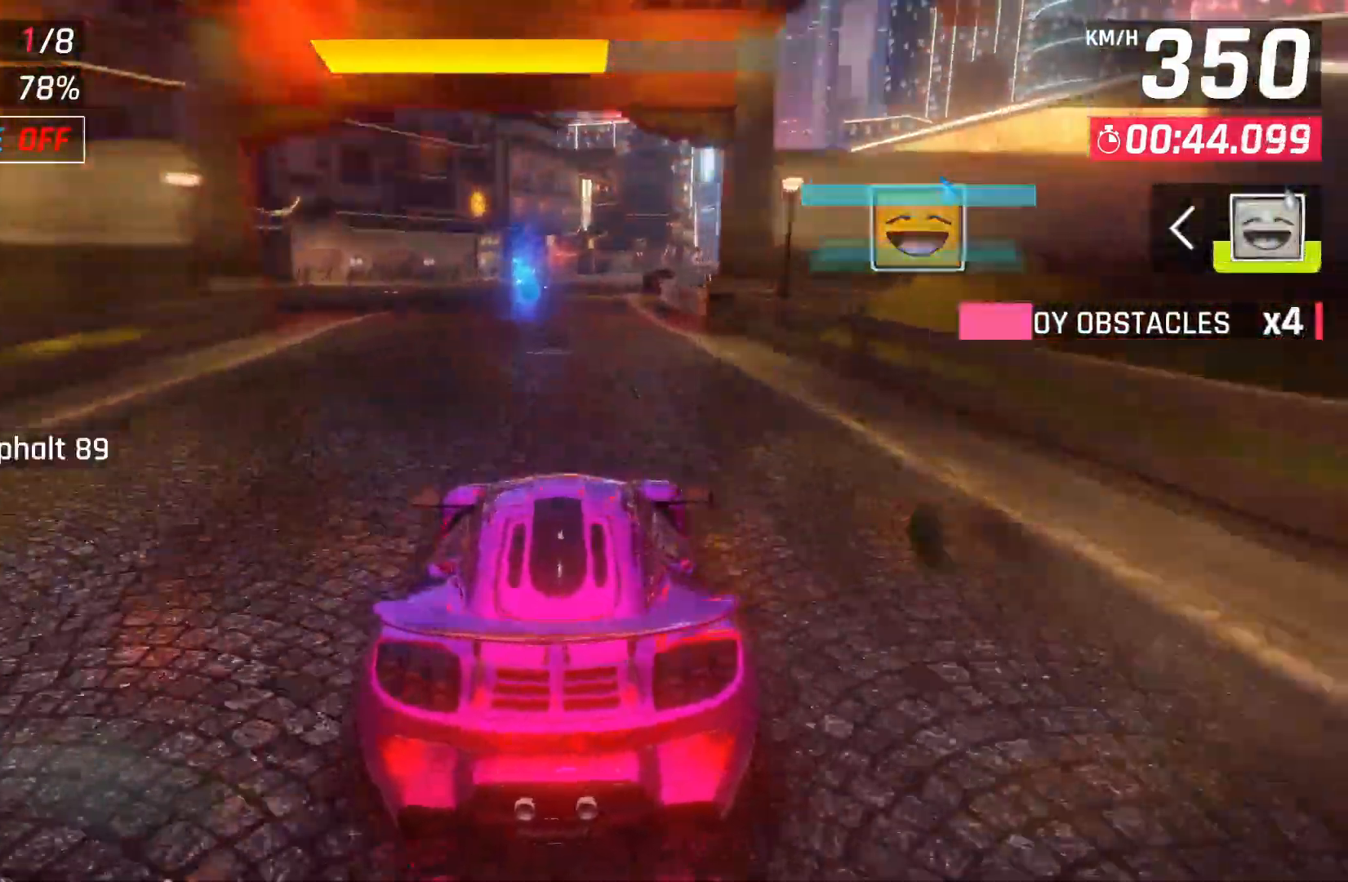
{"buttons": [], "left_stick": "right", "right_stick": "center", "events": [[117, "X", "down"], [233, "X", "up"], [383, "left_stick", "right"]]}
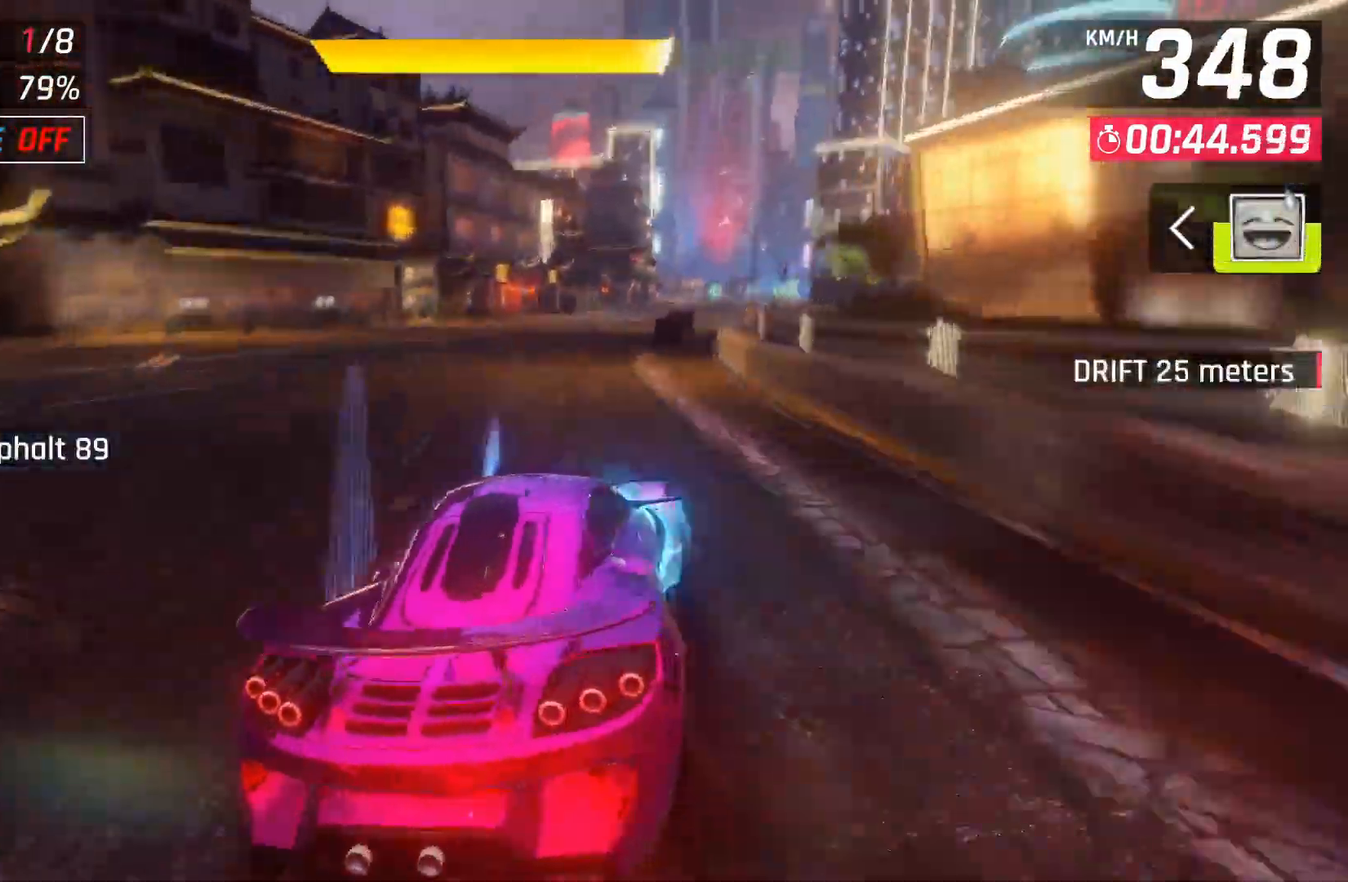
{"buttons": [], "left_stick": "center", "right_stick": "center", "events": [[350, "left_stick", "center"]]}
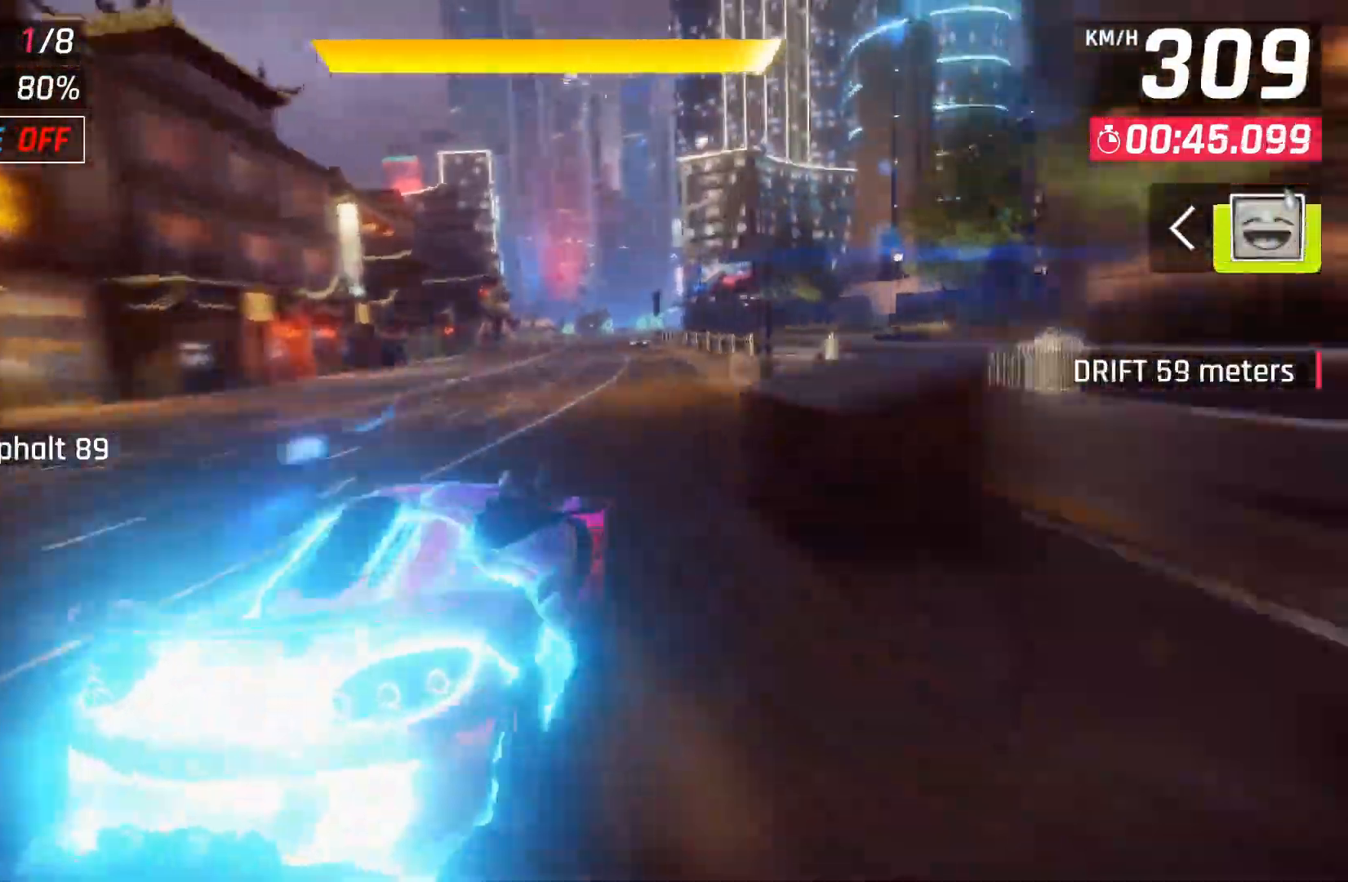
{"buttons": [], "left_stick": "center", "right_stick": "center", "events": [[17, "left_stick", "right"], [183, "left_stick", "center"], [333, "left_stick", "right"], [417, "left_stick", "center"]]}
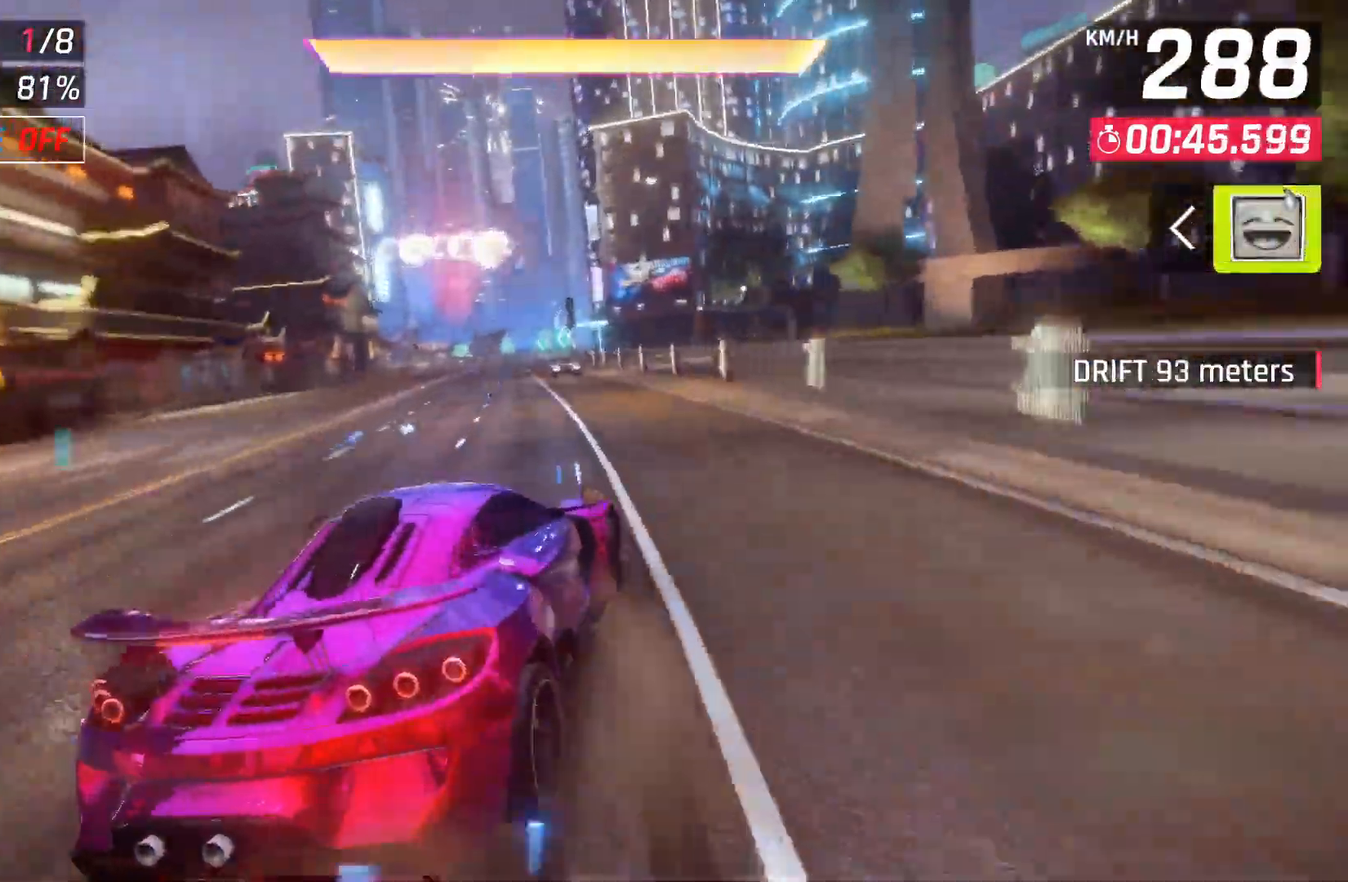
{"buttons": [], "left_stick": "right", "right_stick": "center", "events": [[17, "left_stick", "left"], [267, "left_stick", "center"], [483, "left_stick", "right"]]}
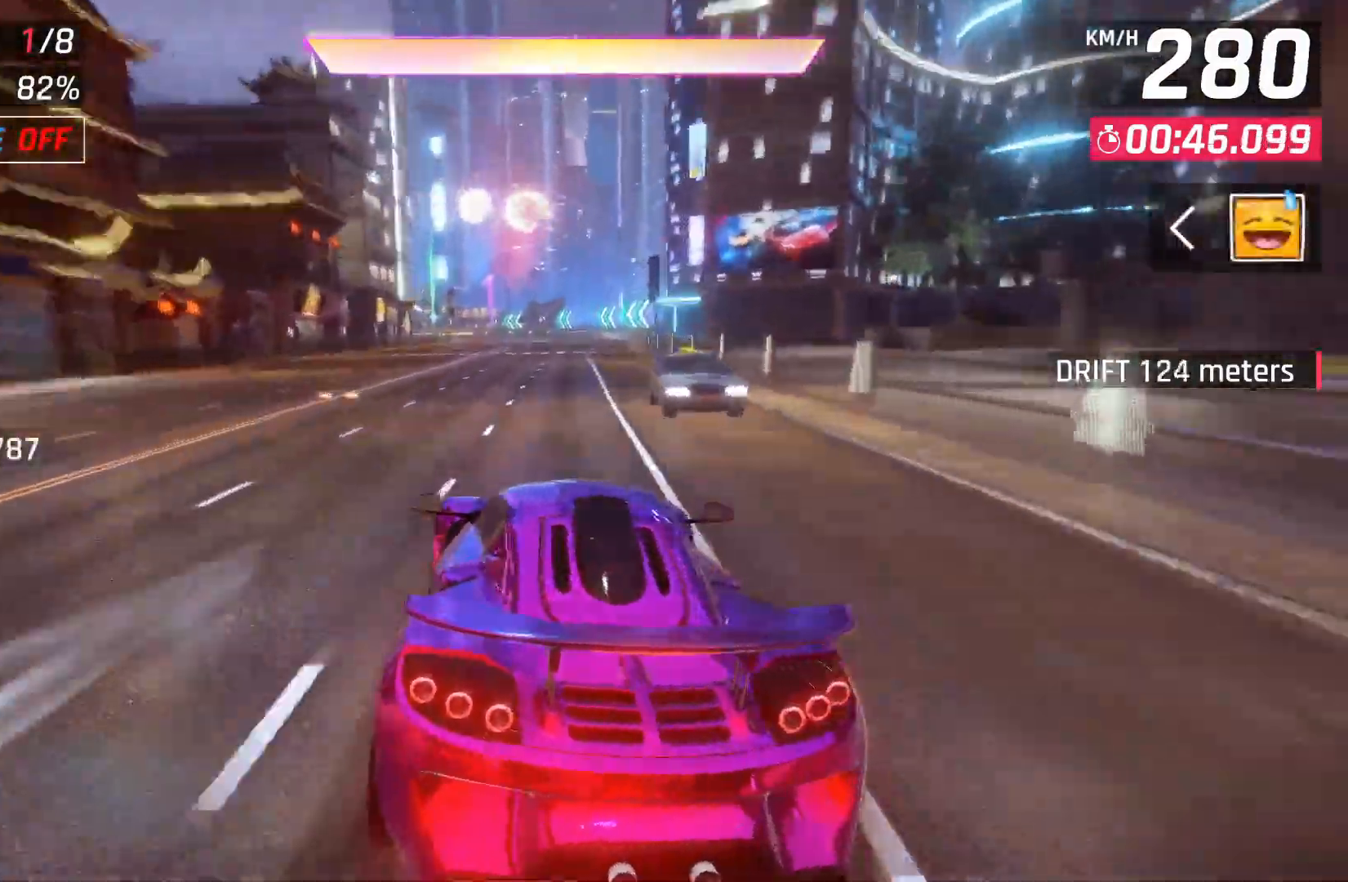
{"buttons": [], "left_stick": "right", "right_stick": "center", "events": [[350, "left_stick", "center"], [483, "left_stick", "right"]]}
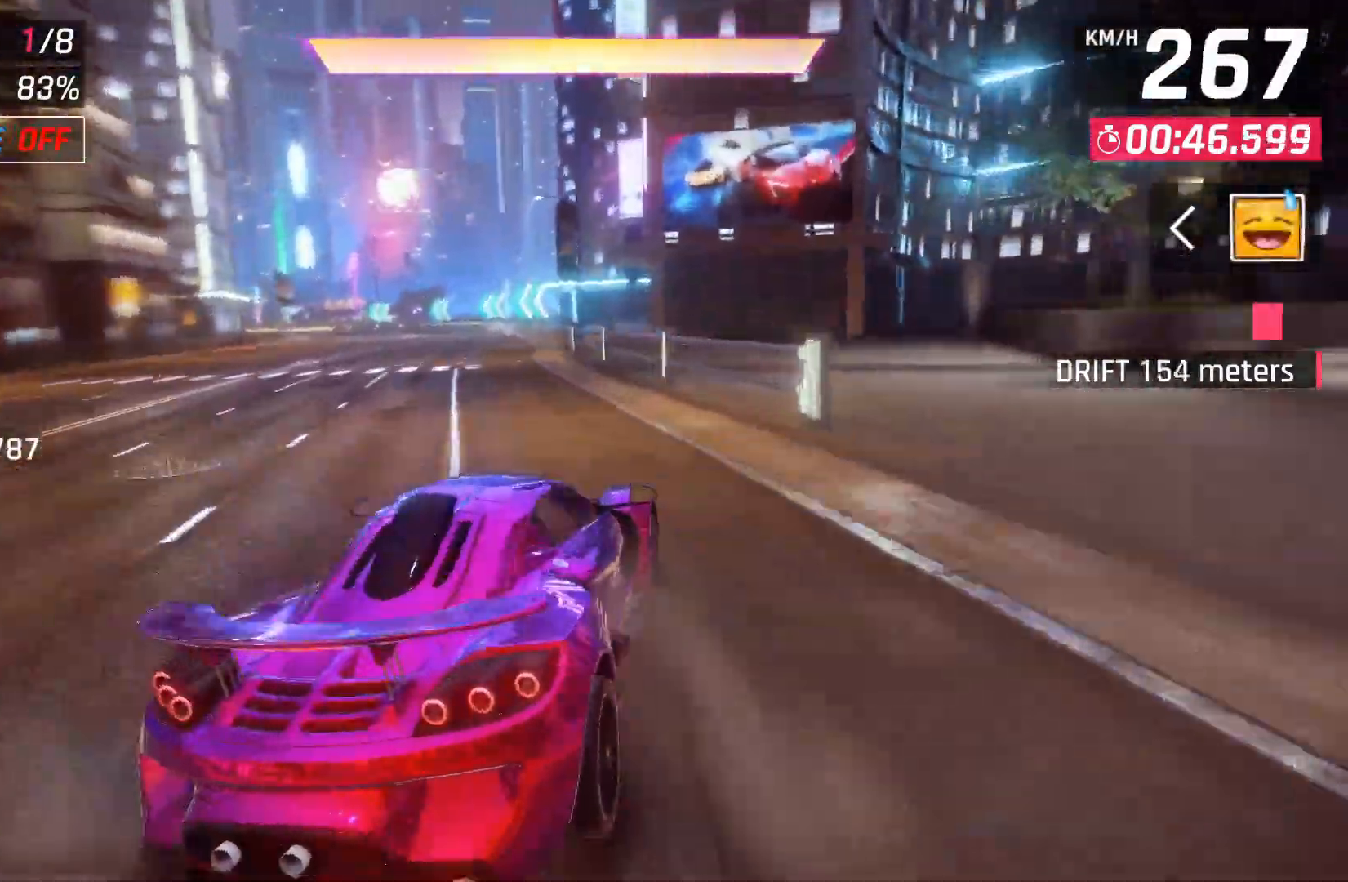
{"buttons": [], "left_stick": "right", "right_stick": "center", "events": []}
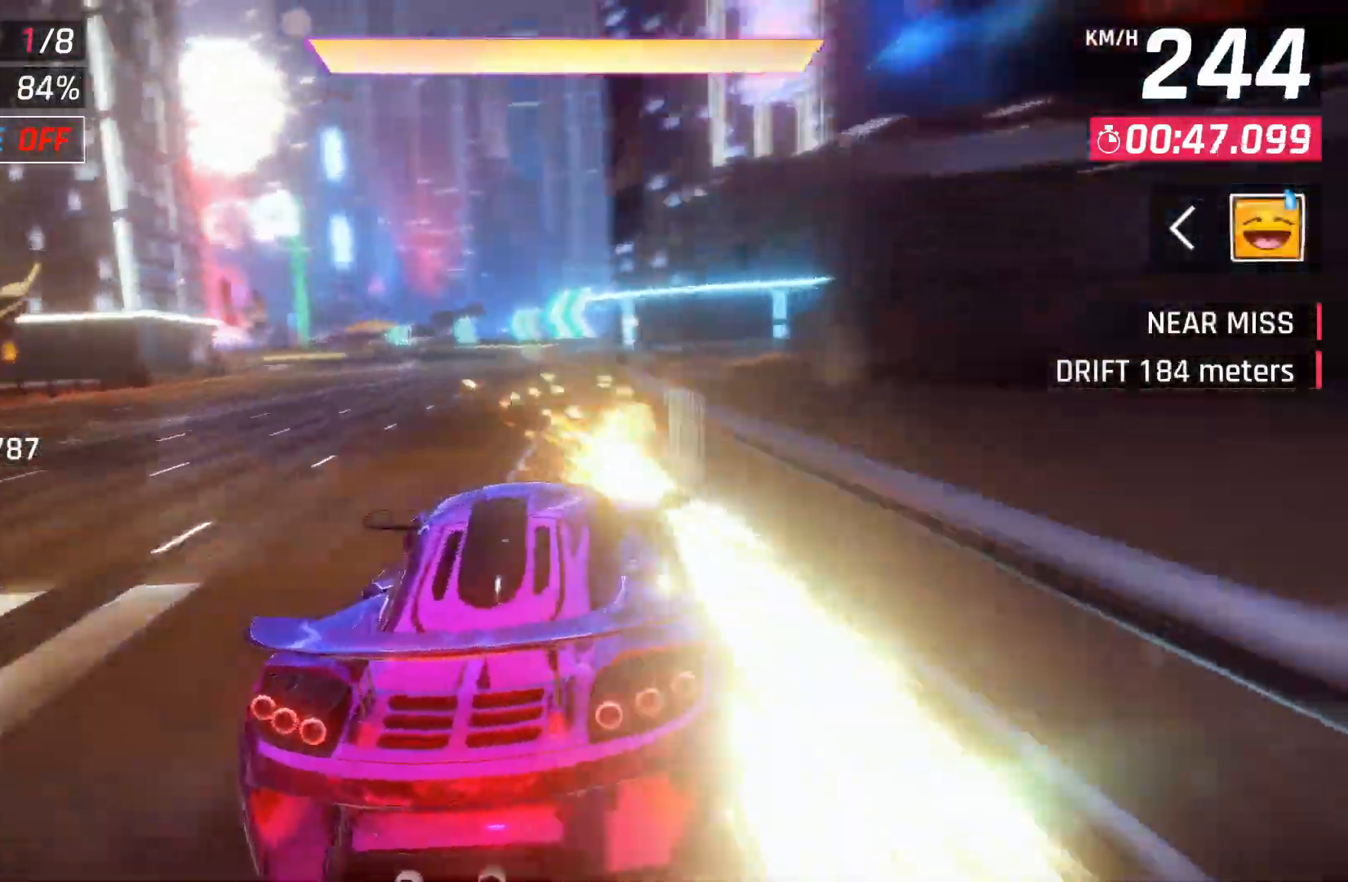
{"buttons": [], "left_stick": "right", "right_stick": "center", "events": []}
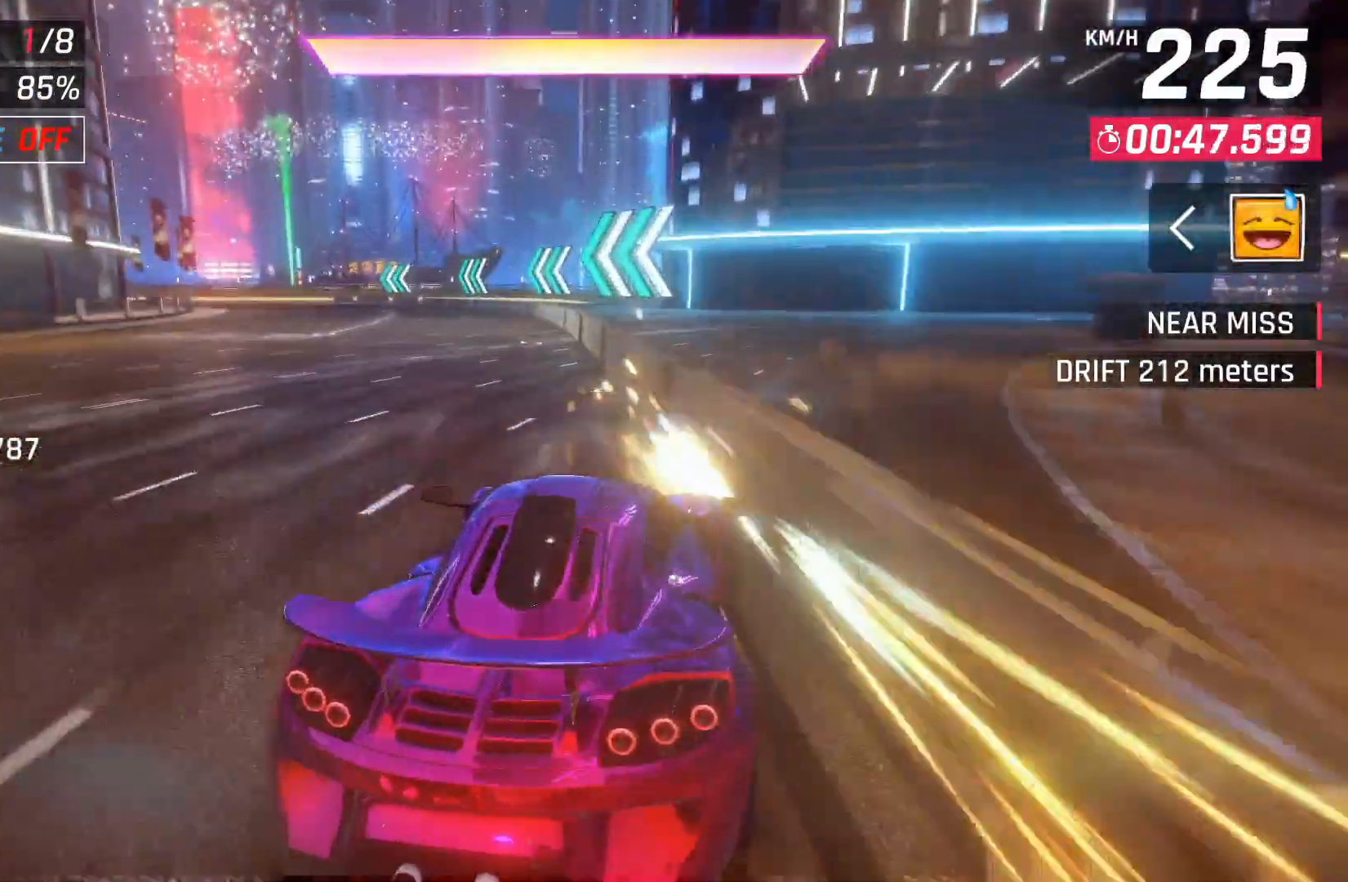
{"buttons": [], "left_stick": "right", "right_stick": "center", "events": [[367, "left_stick", "center"], [500, "left_stick", "right"]]}
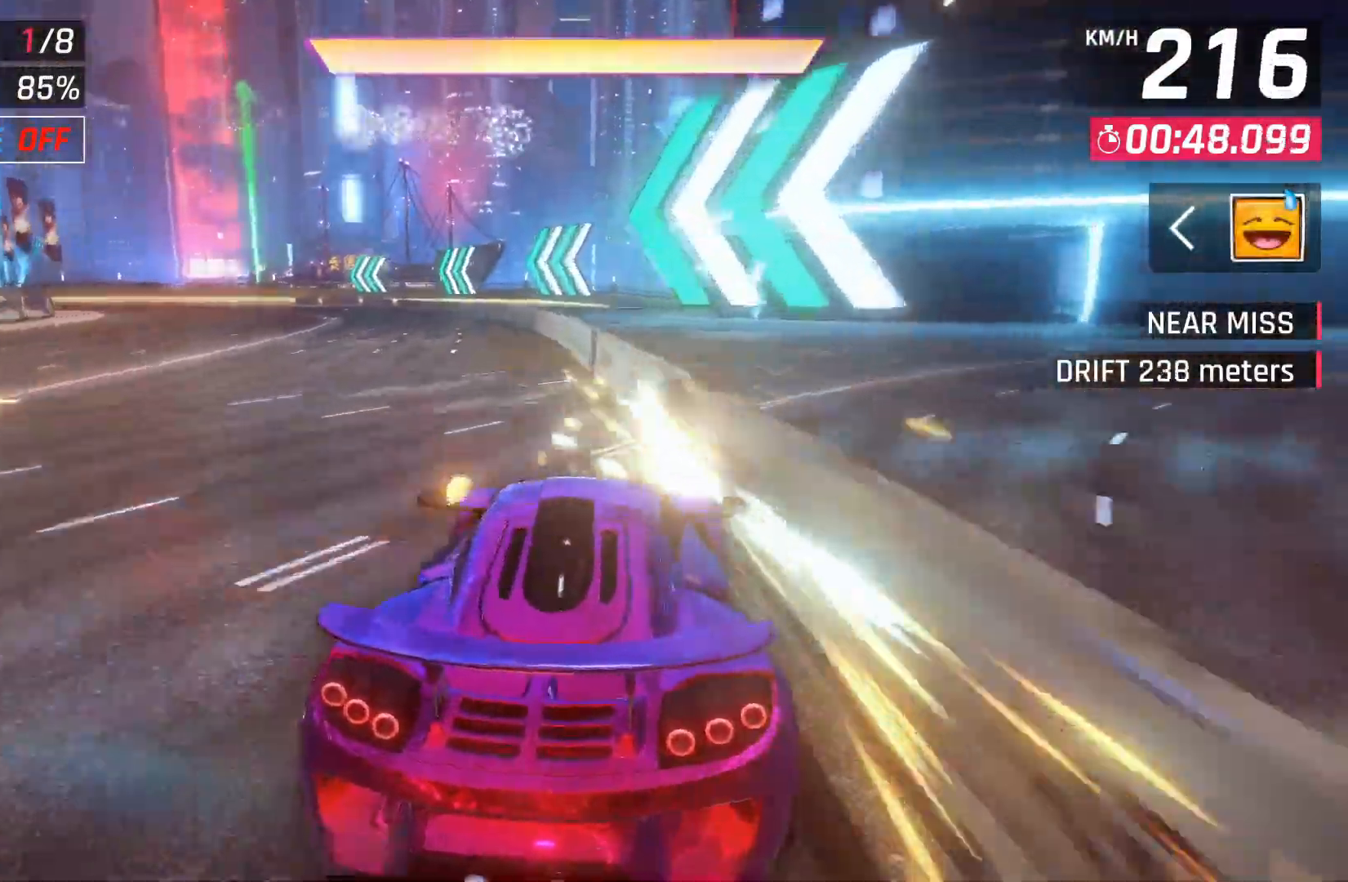
{"buttons": [], "left_stick": "right", "right_stick": "center", "events": []}
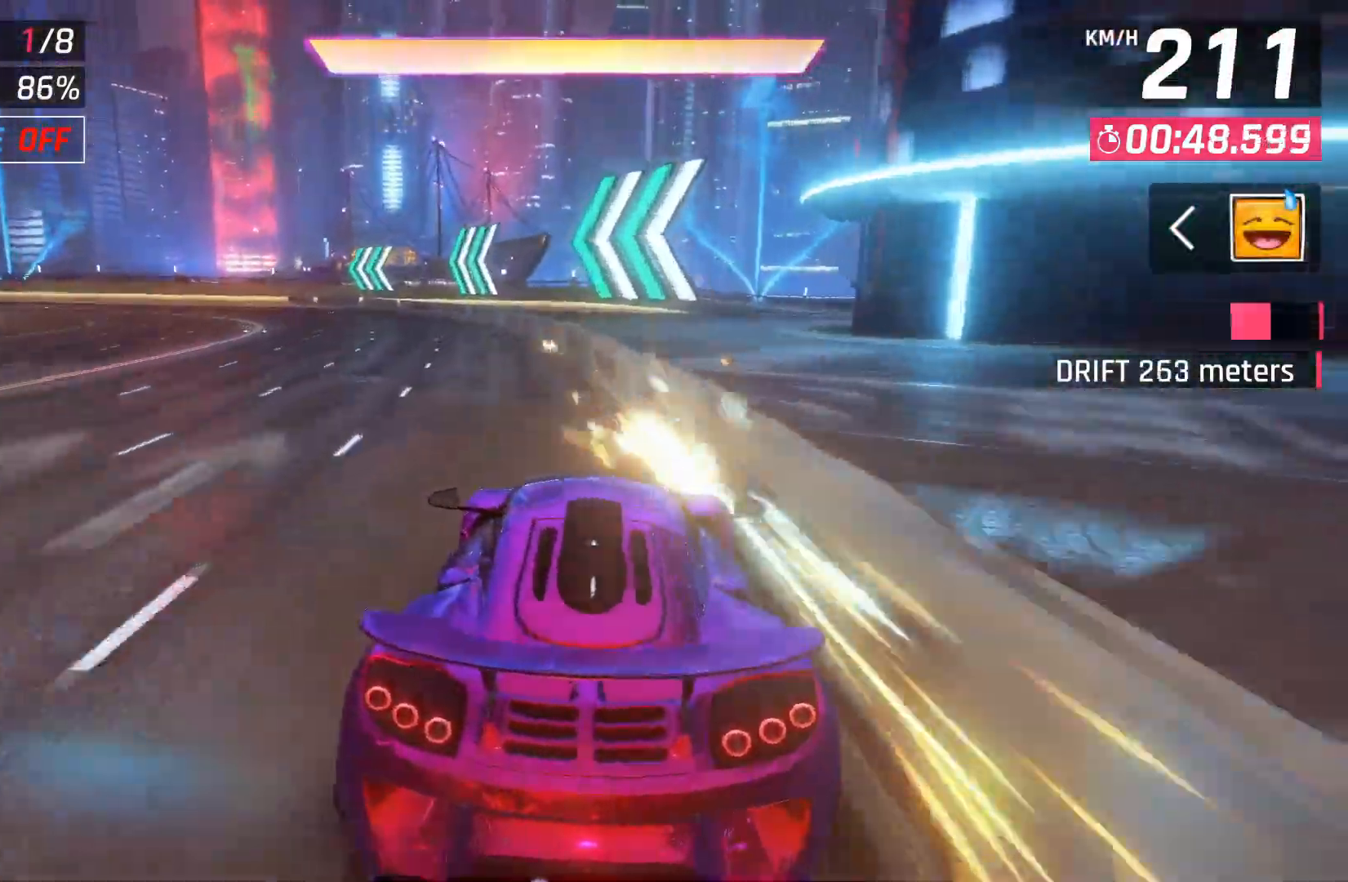
{"buttons": [], "left_stick": "center", "right_stick": "center", "events": [[500, "left_stick", "center"]]}
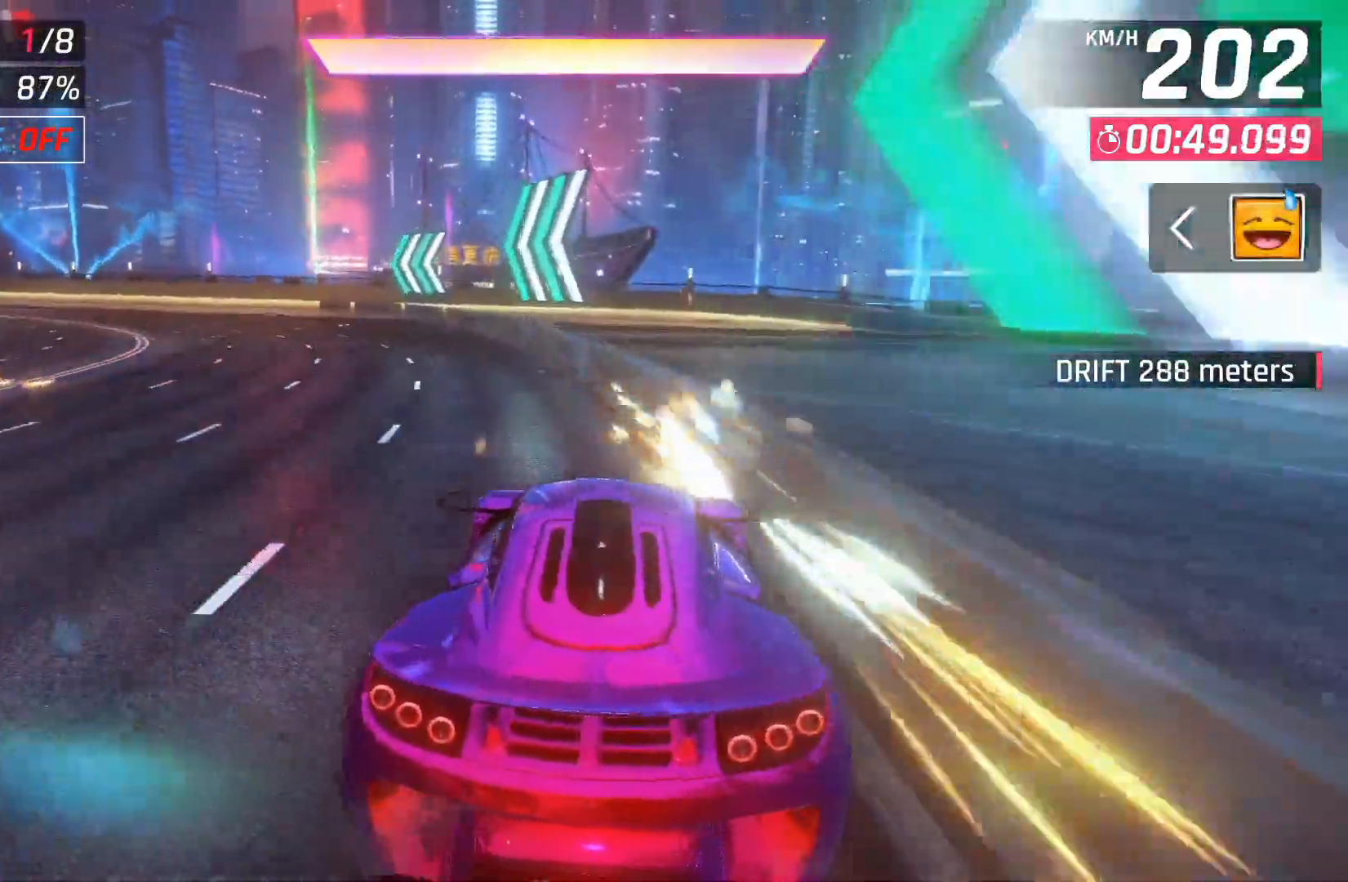
{"buttons": [], "left_stick": "right", "right_stick": "center", "events": [[117, "left_stick", "right"]]}
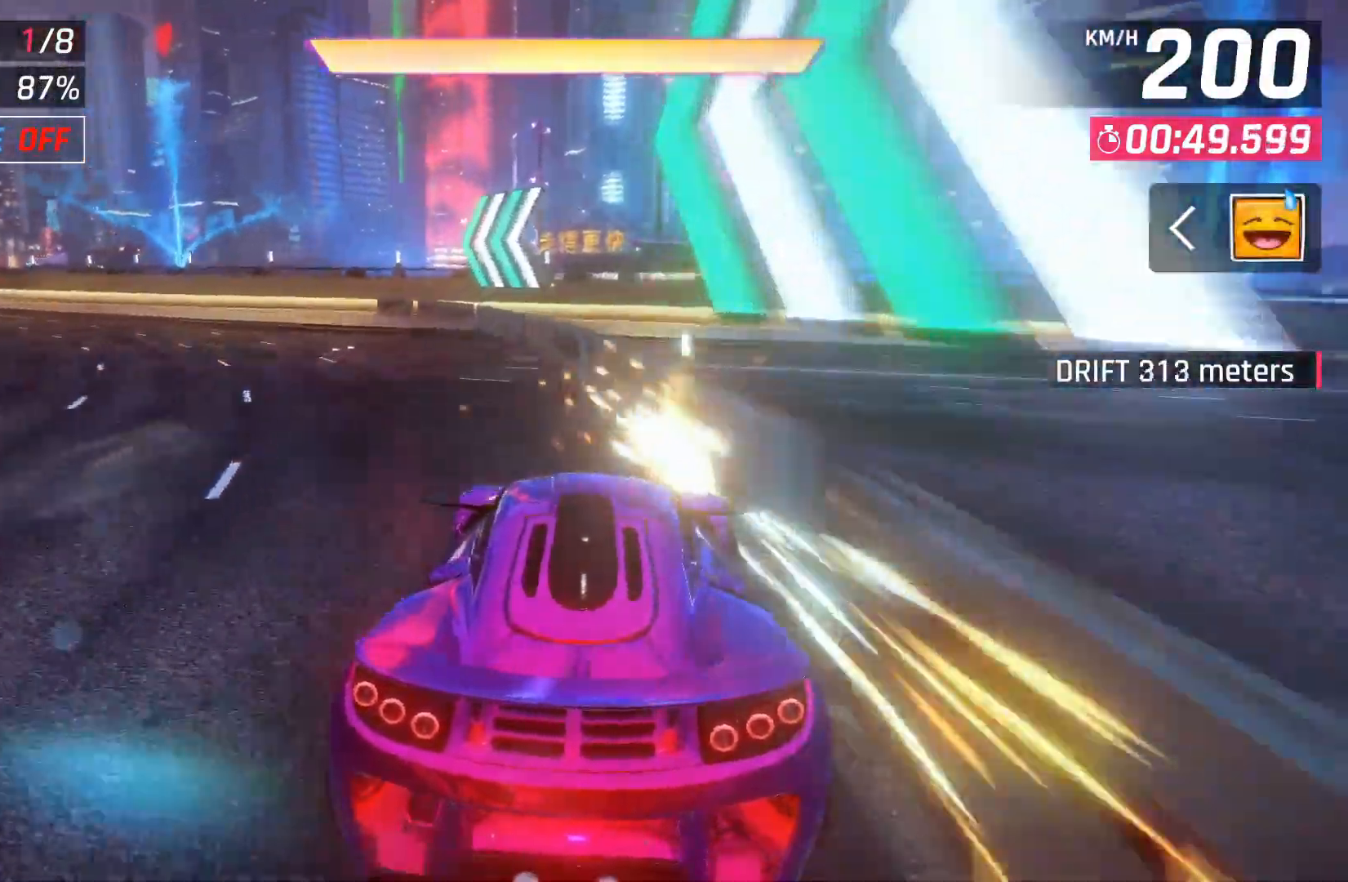
{"buttons": [], "left_stick": "right", "right_stick": "center", "events": [[67, "left_stick", "center"], [350, "left_stick", "right"]]}
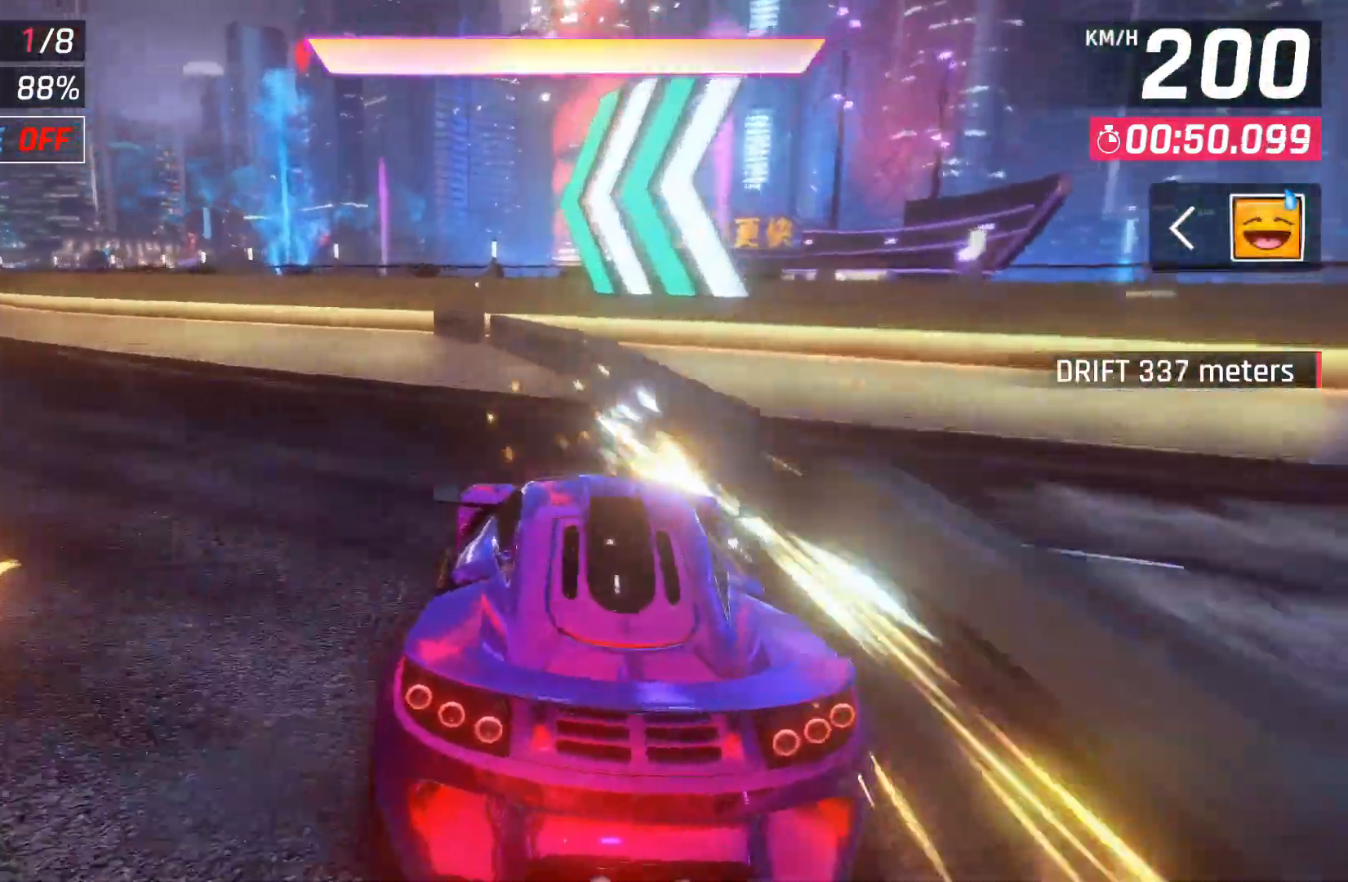
{"buttons": [], "left_stick": "right", "right_stick": "center", "events": [[250, "left_stick", "center"], [500, "left_stick", "right"]]}
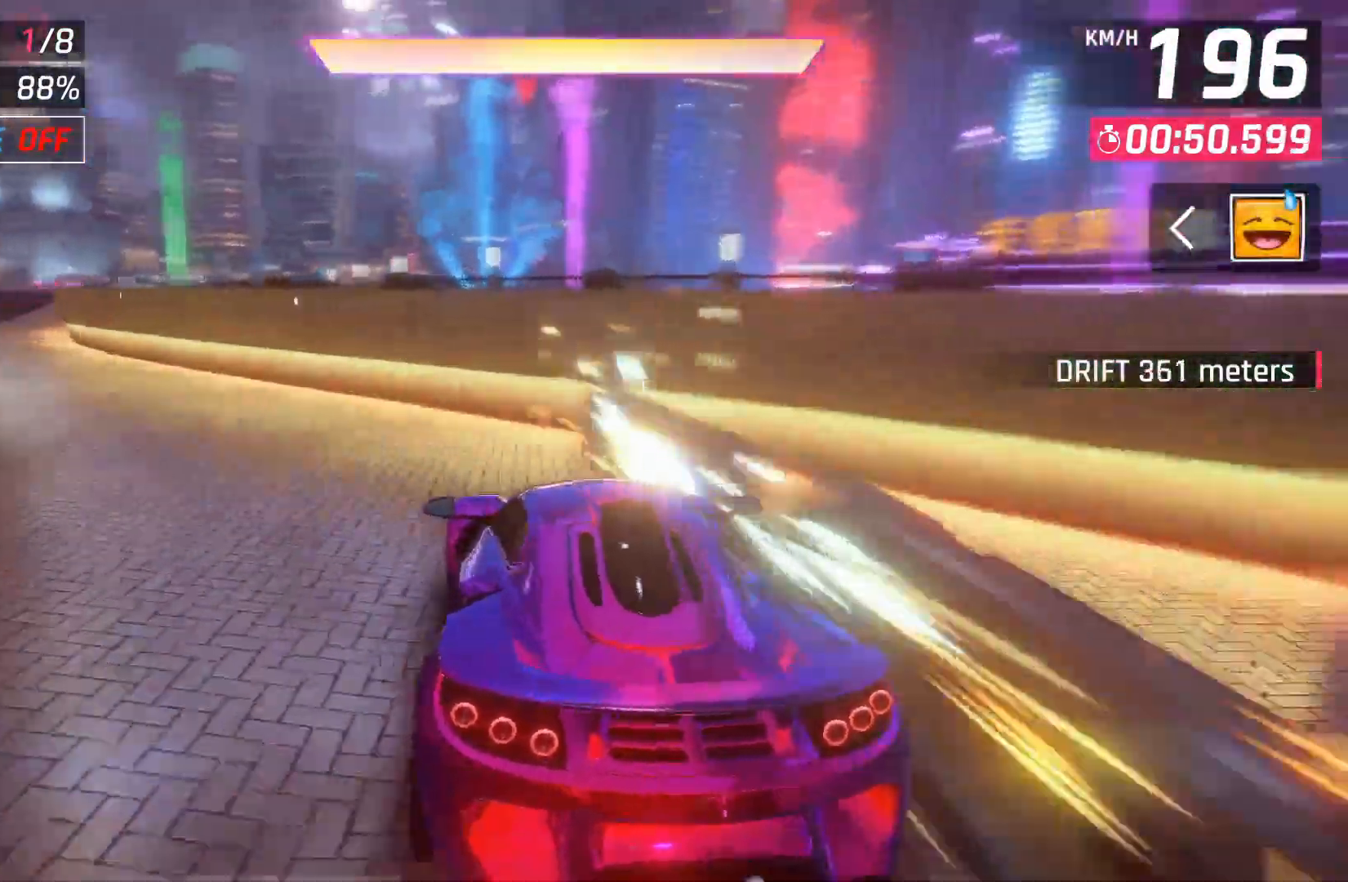
{"buttons": [], "left_stick": "right", "right_stick": "center", "events": []}
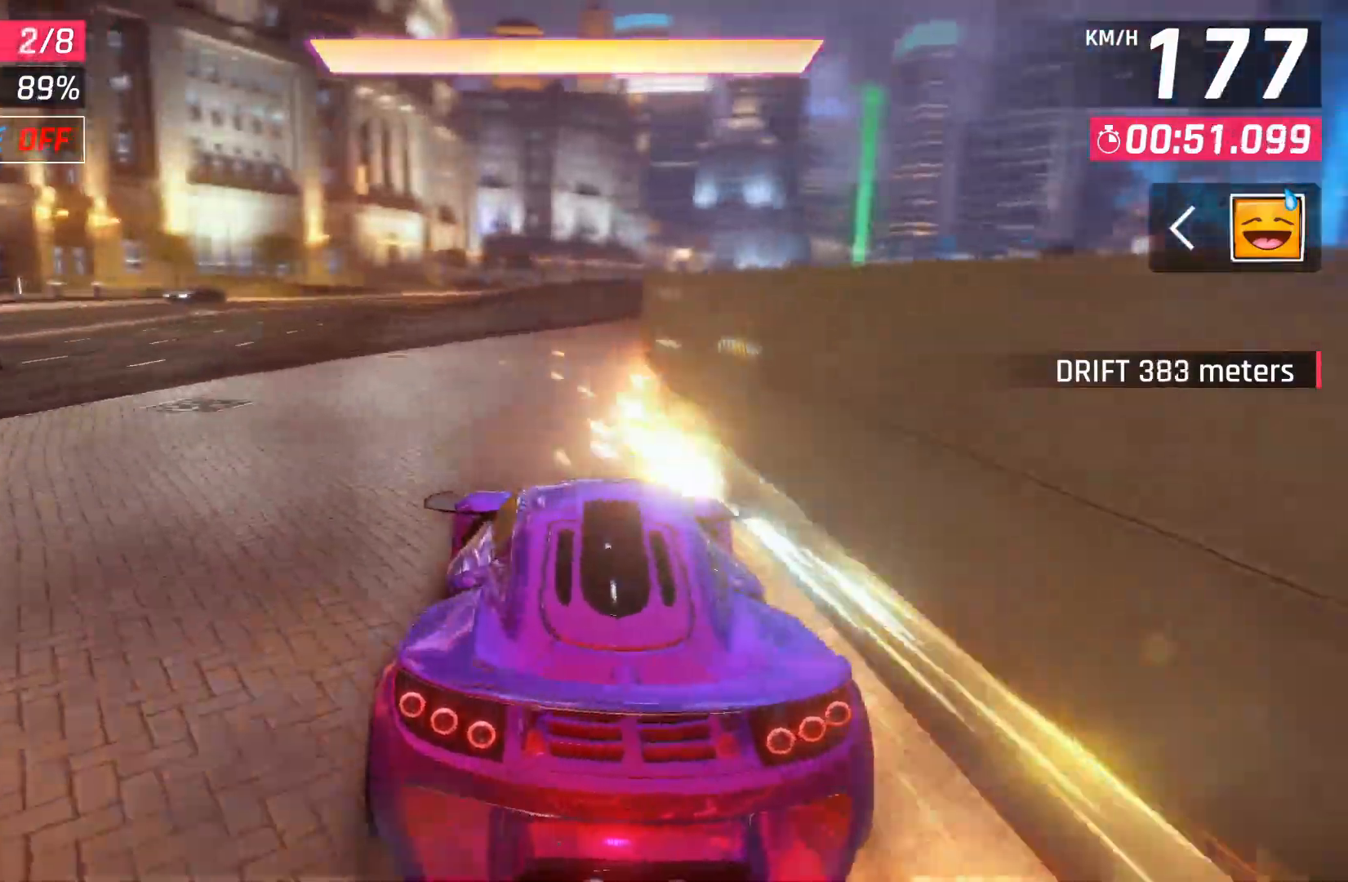
{"buttons": ["A"], "left_stick": "center", "right_stick": "center", "events": [[100, "left_stick", "center"], [300, "A", "down"], [300, "DPAD_RIGHT", "down"], [400, "A", "up"], [467, "DPAD_RIGHT", "up"], [483, "A", "down"]]}
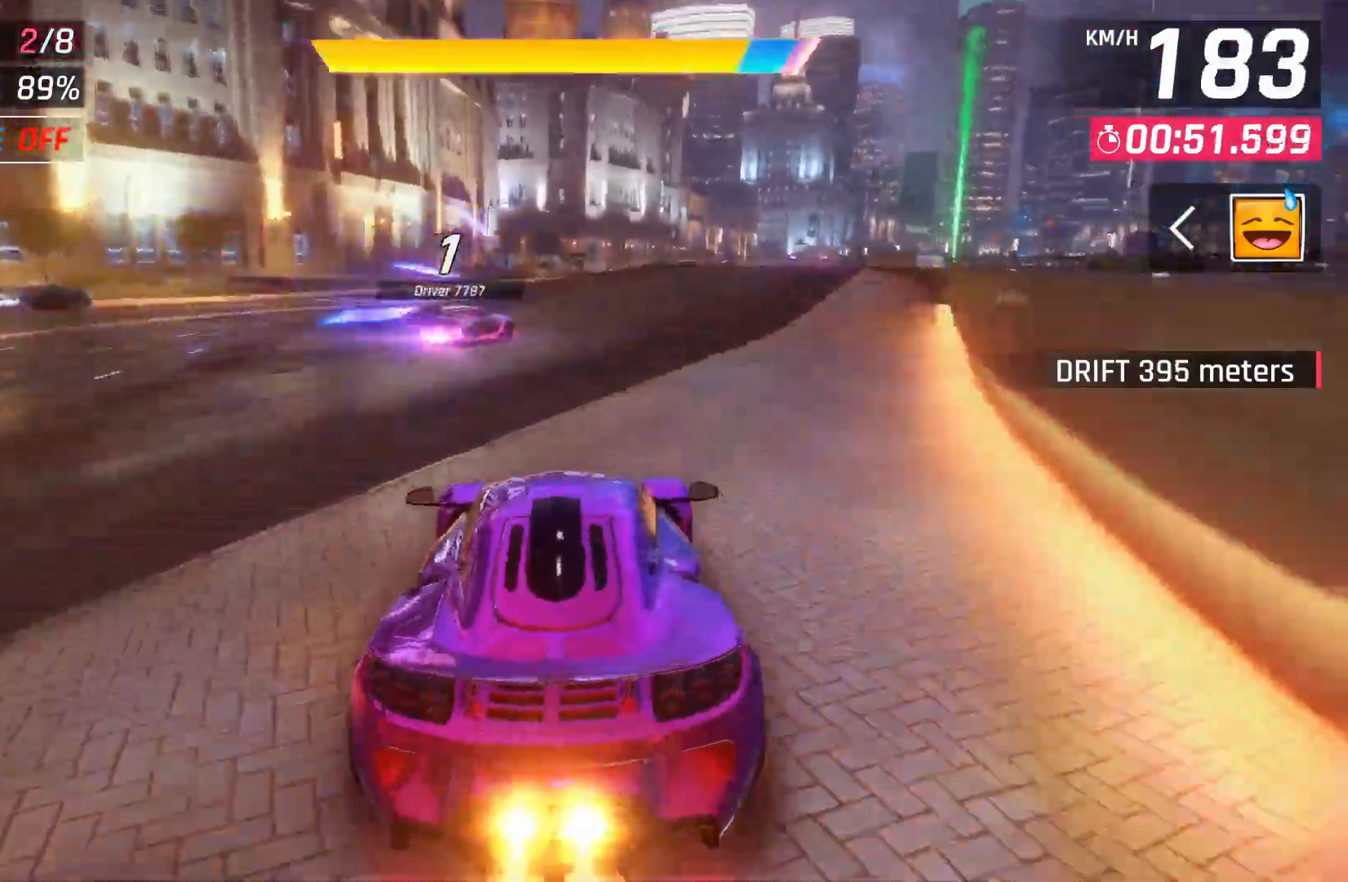
{"buttons": [], "left_stick": "center", "right_stick": "center", "events": [[67, "A", "up"], [117, "A", "down"], [333, "DPAD_RIGHT", "down"], [350, "A", "up"], [417, "DPAD_RIGHT", "up"]]}
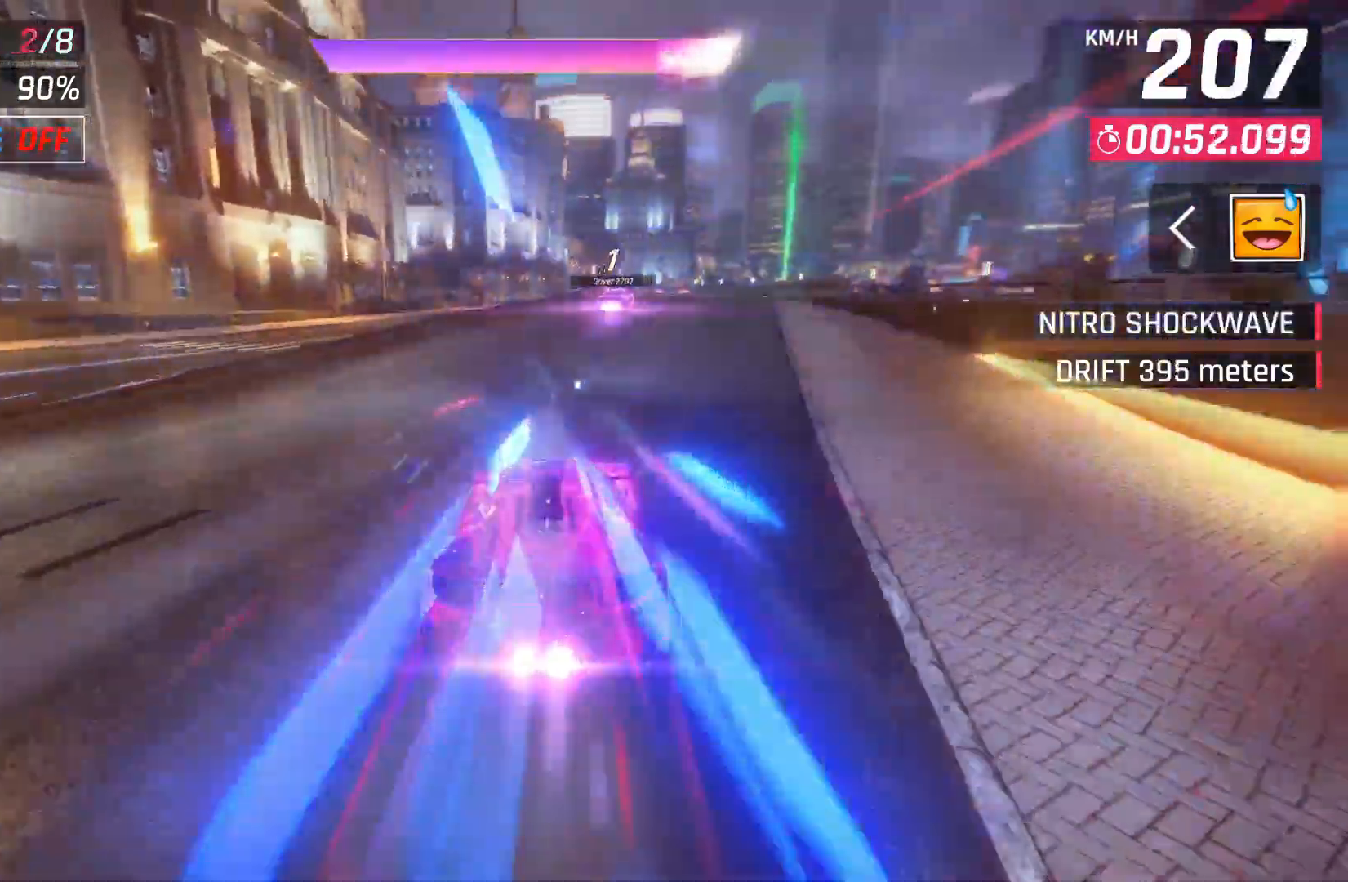
{"buttons": [], "left_stick": "center", "right_stick": "center", "events": [[367, "DPAD_RIGHT", "down"], [467, "DPAD_RIGHT", "up"]]}
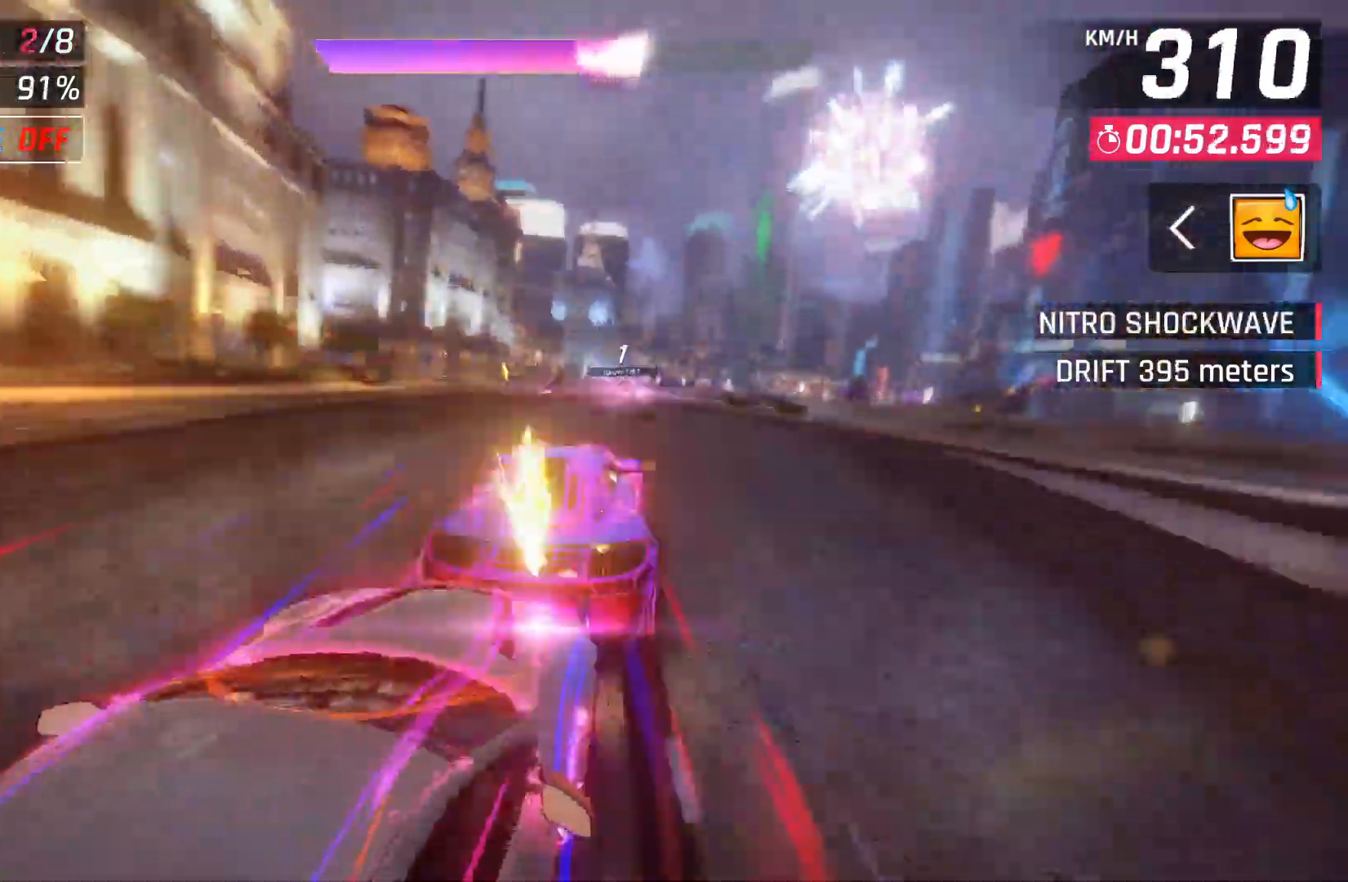
{"buttons": [], "left_stick": "center", "right_stick": "center", "events": []}
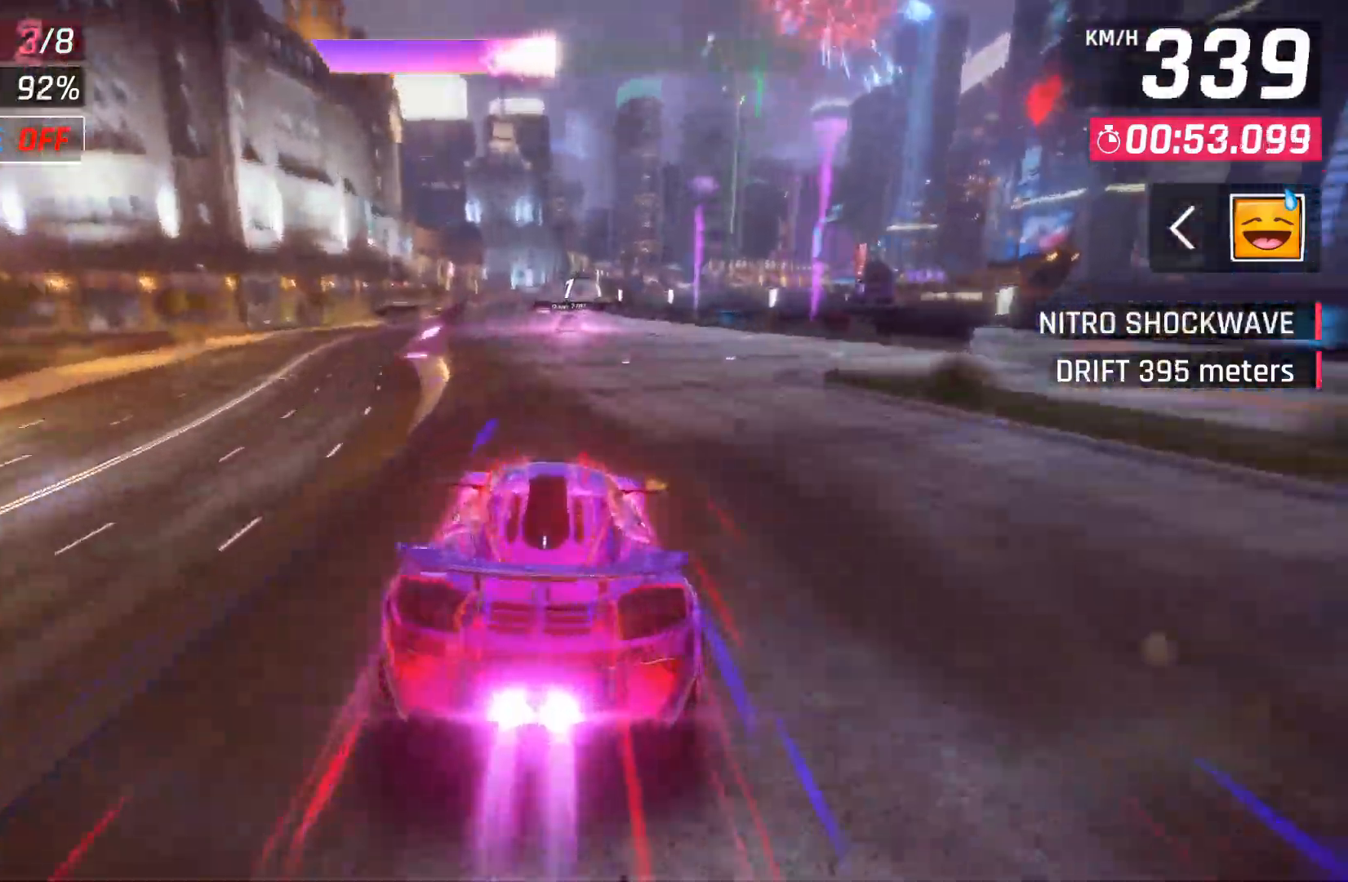
{"buttons": [], "left_stick": "center", "right_stick": "center", "events": [[350, "DPAD_LEFT", "down"], [450, "DPAD_LEFT", "up"]]}
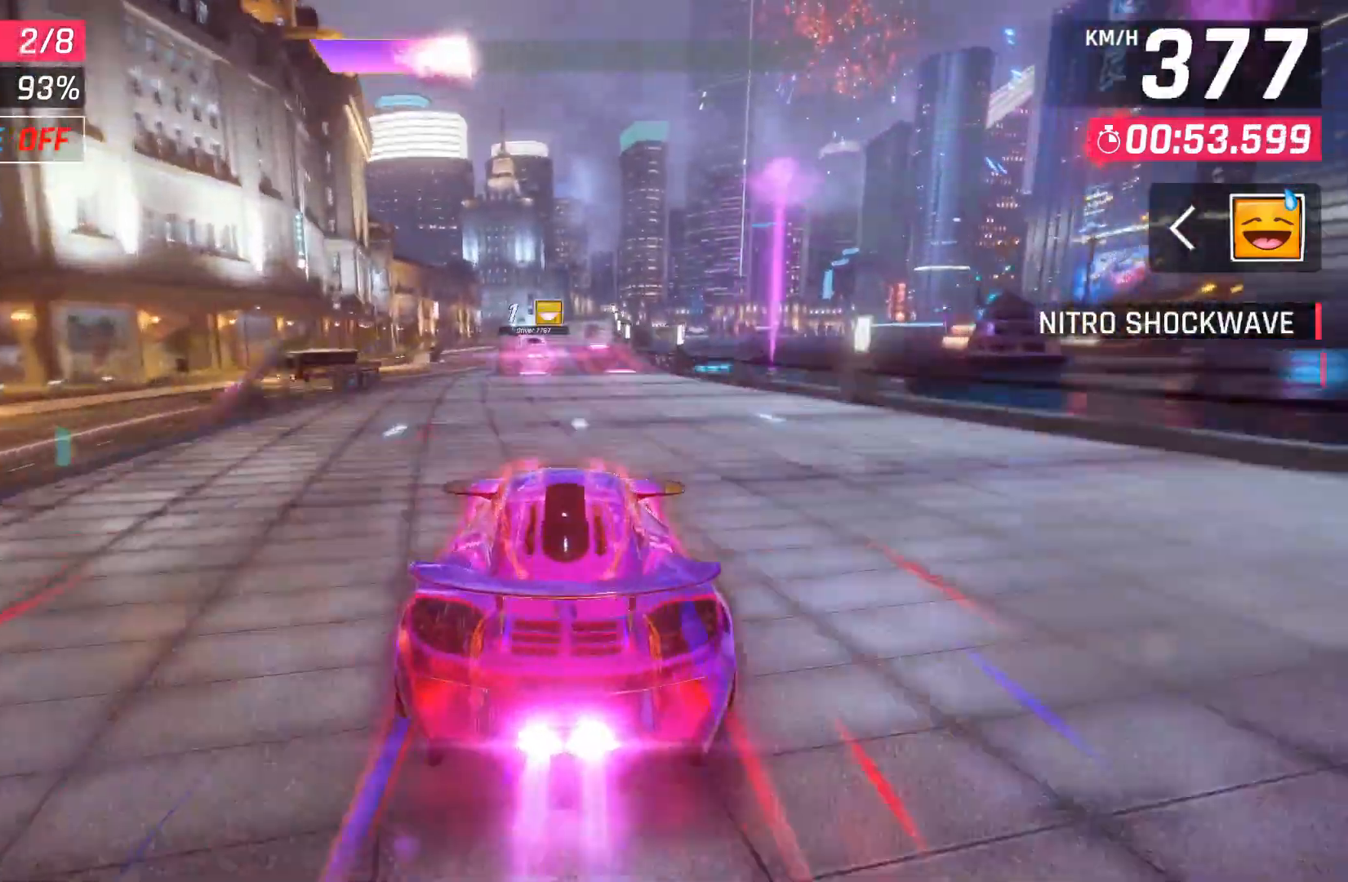
{"buttons": [], "left_stick": "center", "right_stick": "center", "events": [[67, "DPAD_LEFT", "down"], [167, "DPAD_LEFT", "up"], [283, "DPAD_LEFT", "down"], [333, "DPAD_LEFT", "up"], [383, "X", "down"], [483, "X", "up"]]}
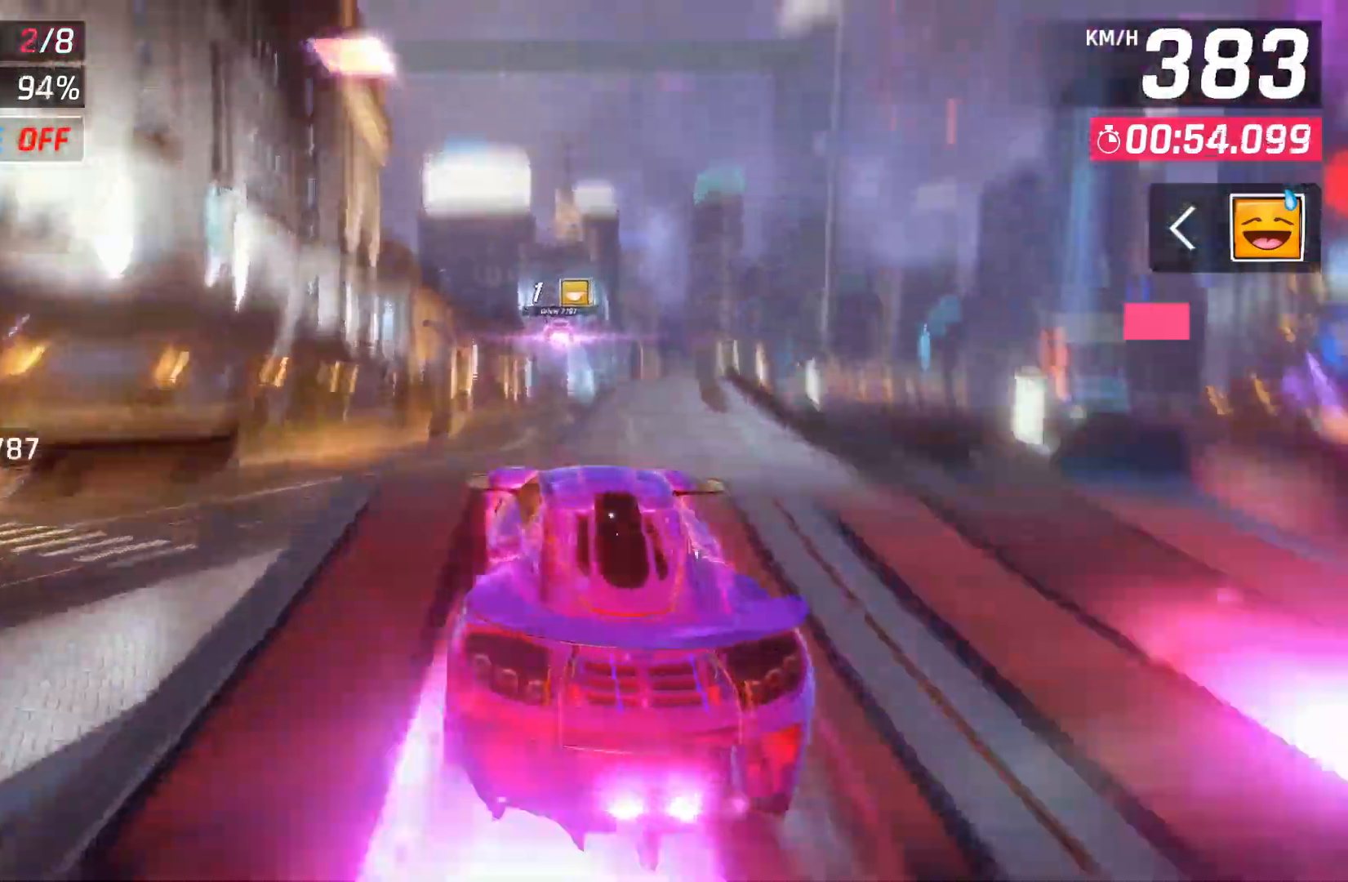
{"buttons": [], "left_stick": "center", "right_stick": "center", "events": [[33, "X", "down"], [150, "X", "up"], [167, "left_stick", "left"], [233, "A", "down"], [283, "left_stick", "center"], [450, "A", "up"]]}
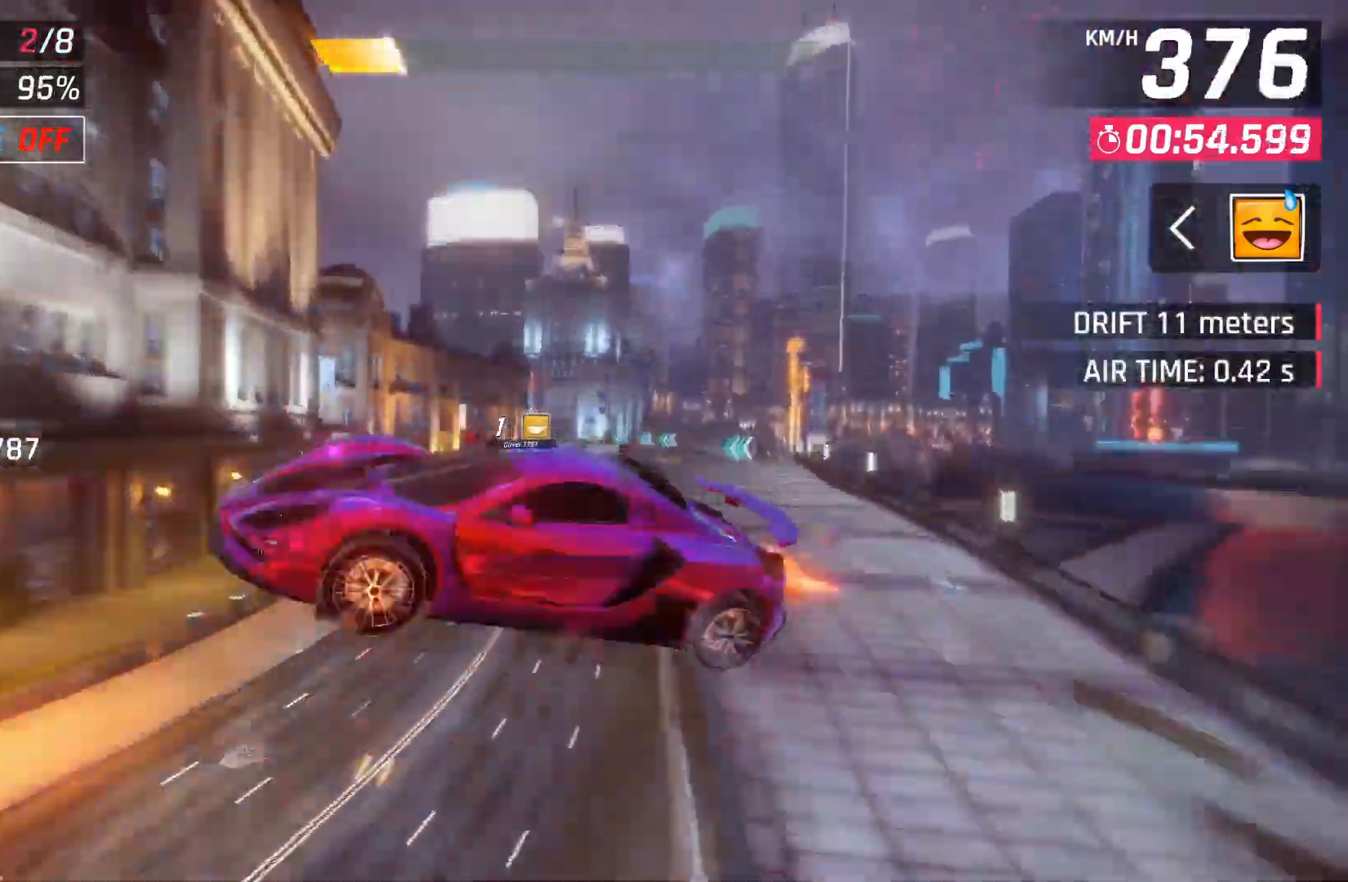
{"buttons": [], "left_stick": "right", "right_stick": "center", "events": [[50, "A", "down"], [150, "A", "up"], [217, "A", "down"], [317, "A", "up"], [383, "A", "down"], [417, "left_stick", "right"], [483, "A", "up"]]}
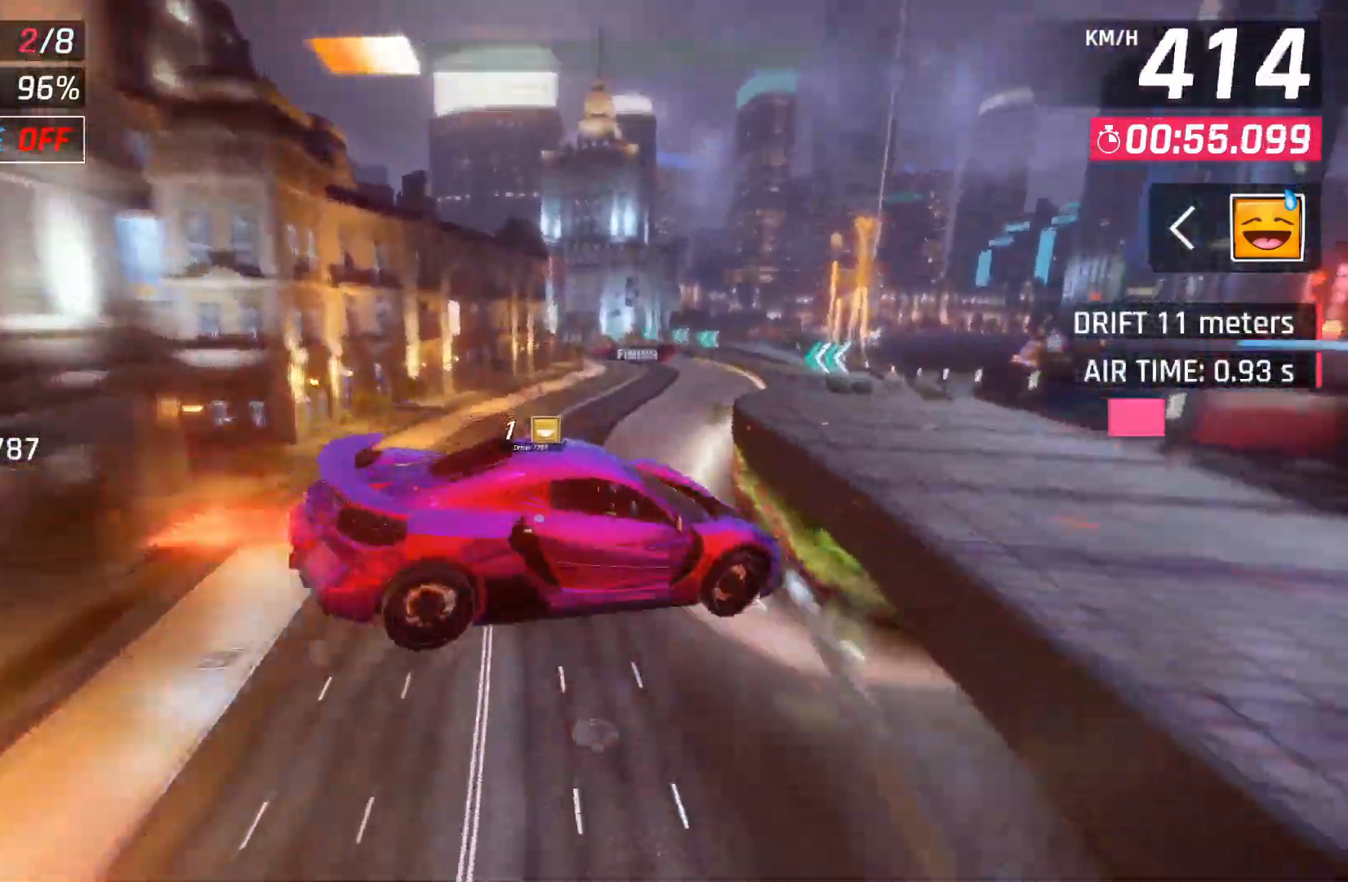
{"buttons": [], "left_stick": "right", "right_stick": "center", "events": []}
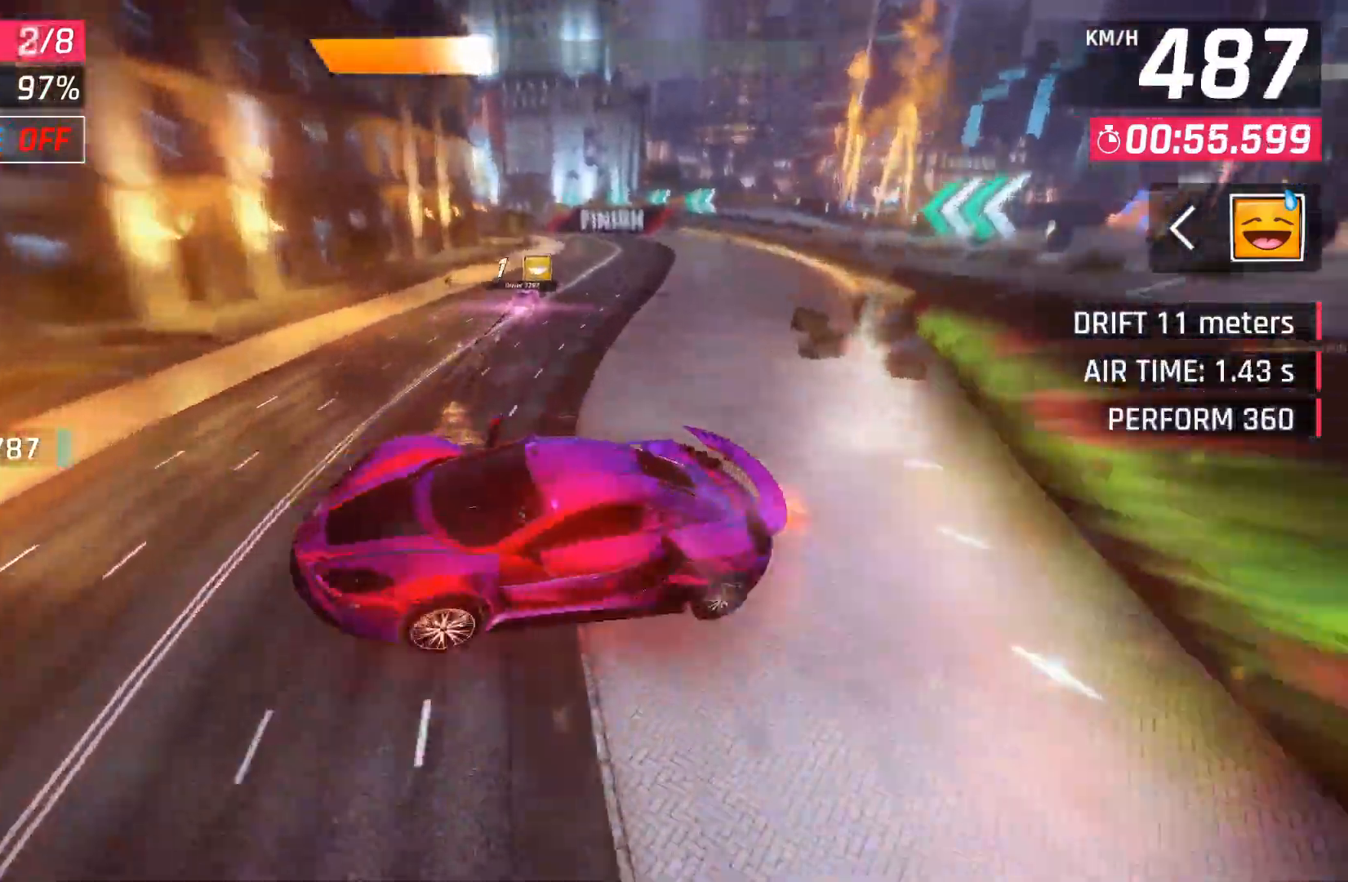
{"buttons": [], "left_stick": "left", "right_stick": "center", "events": [[17, "right_stick", "left"], [50, "left_stick", "center"], [150, "right_stick", "center"], [500, "left_stick", "left"]]}
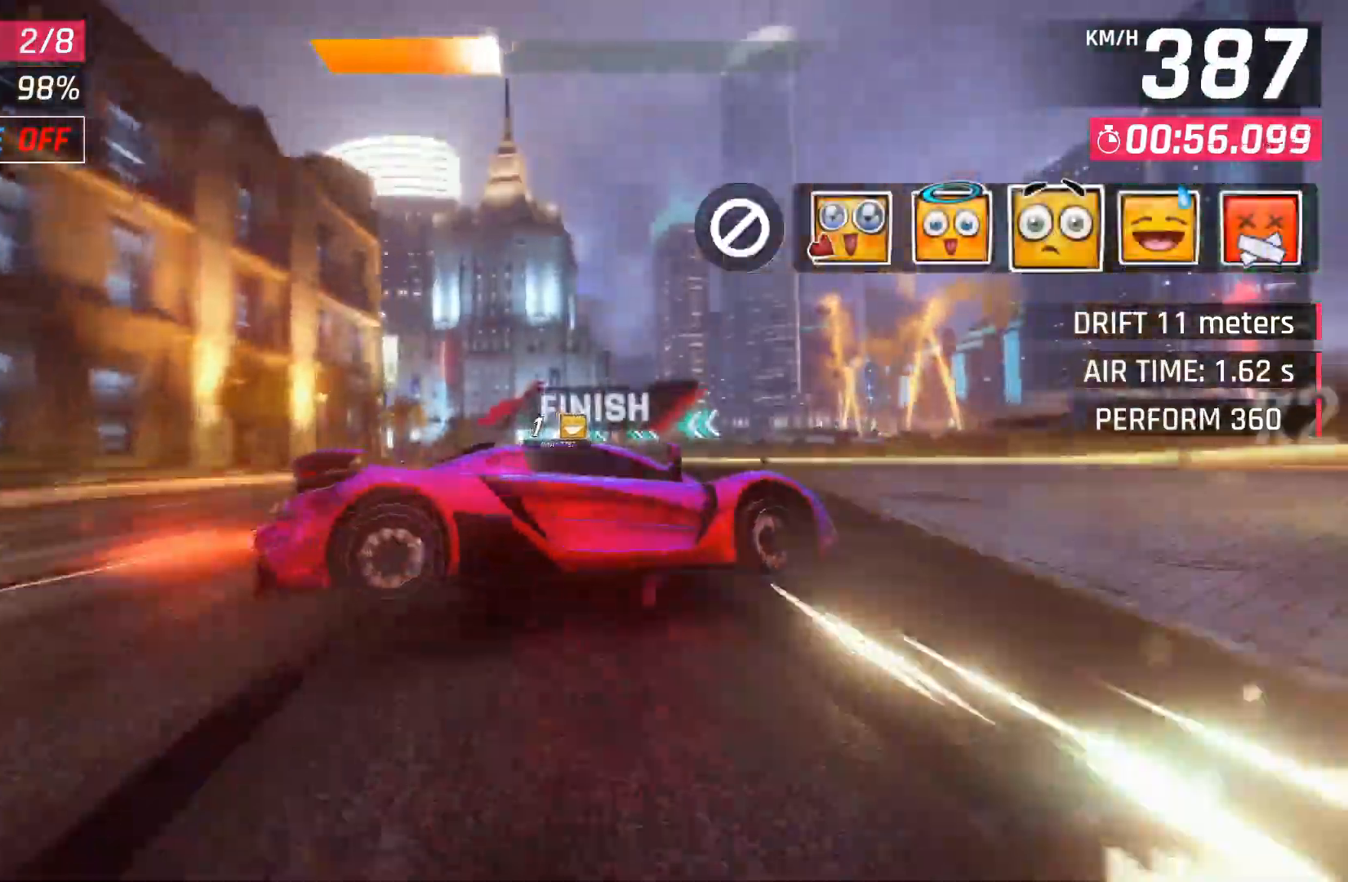
{"buttons": [], "left_stick": "center", "right_stick": "center", "events": [[33, "right_stick", "left"], [117, "left_stick", "center"], [417, "right_stick", "center"]]}